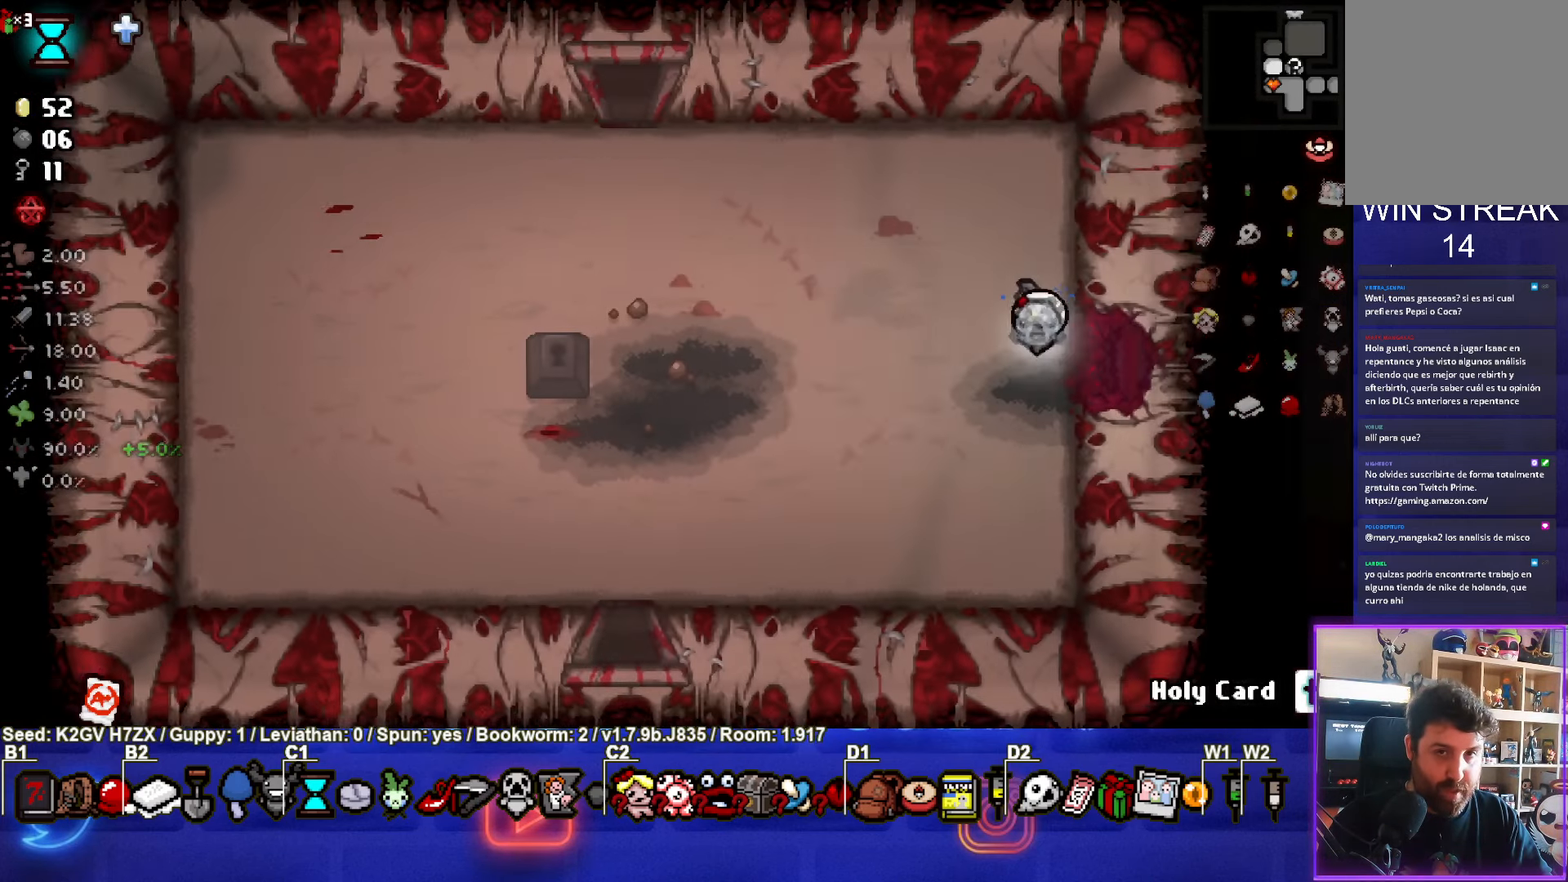
Gameplay with a controller (PlayStation layout); each line is a JSON object with the inputs held at the frame after it. "events" lists button and stick changes between this image and that frame as [ms after this image, input, new state], when the widget could be followed in between. Not read: right_stick.
{"buttons": [], "left_stick": "right", "events": [[383, "left_stick", "right"]]}
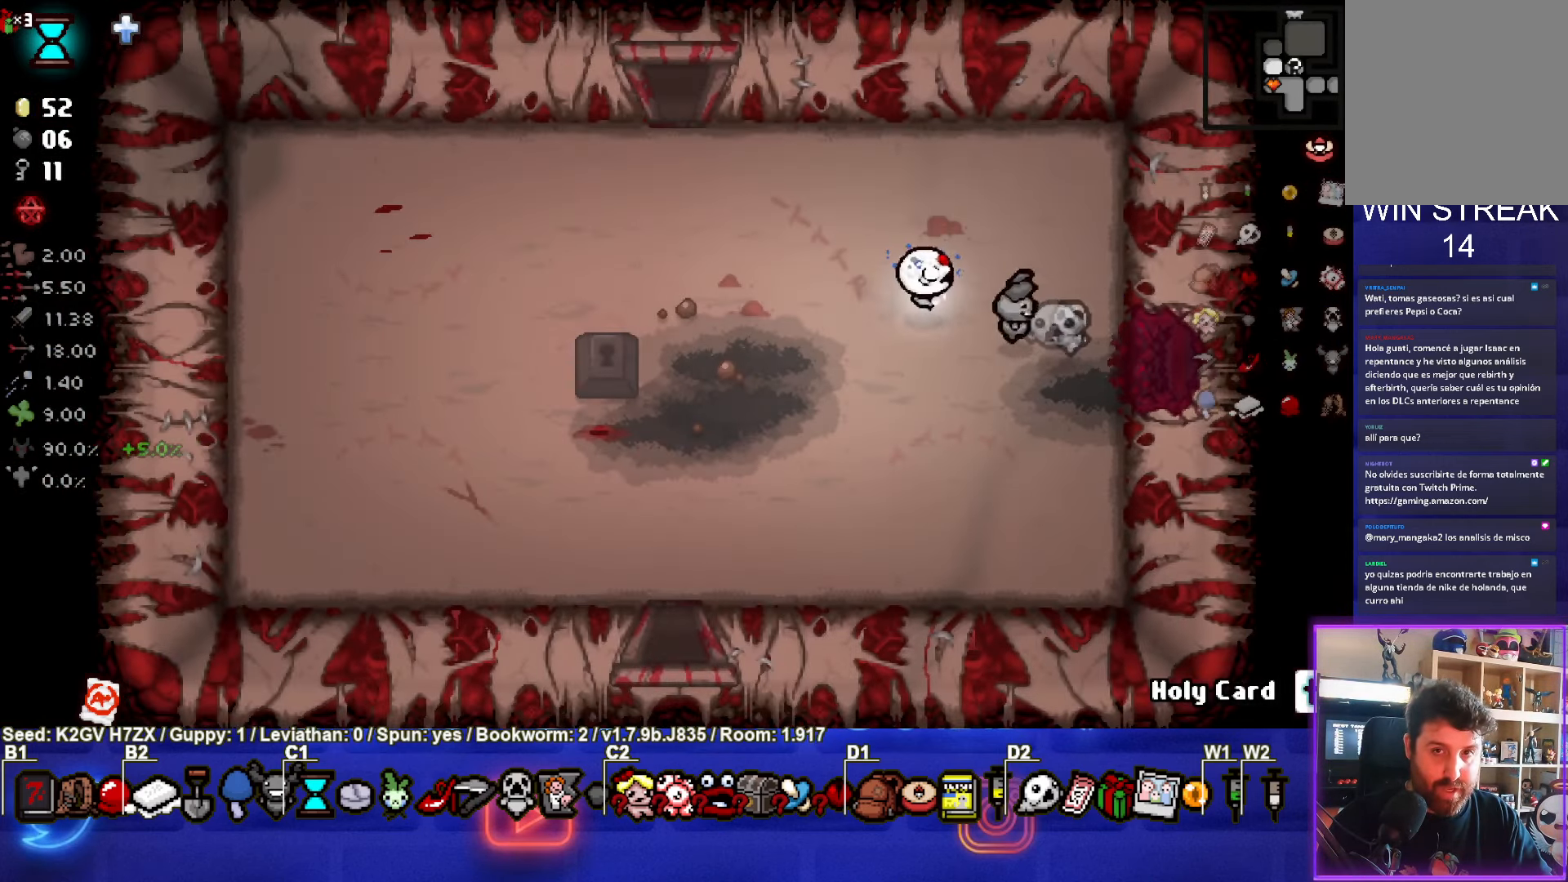
{"buttons": [], "left_stick": "right", "events": []}
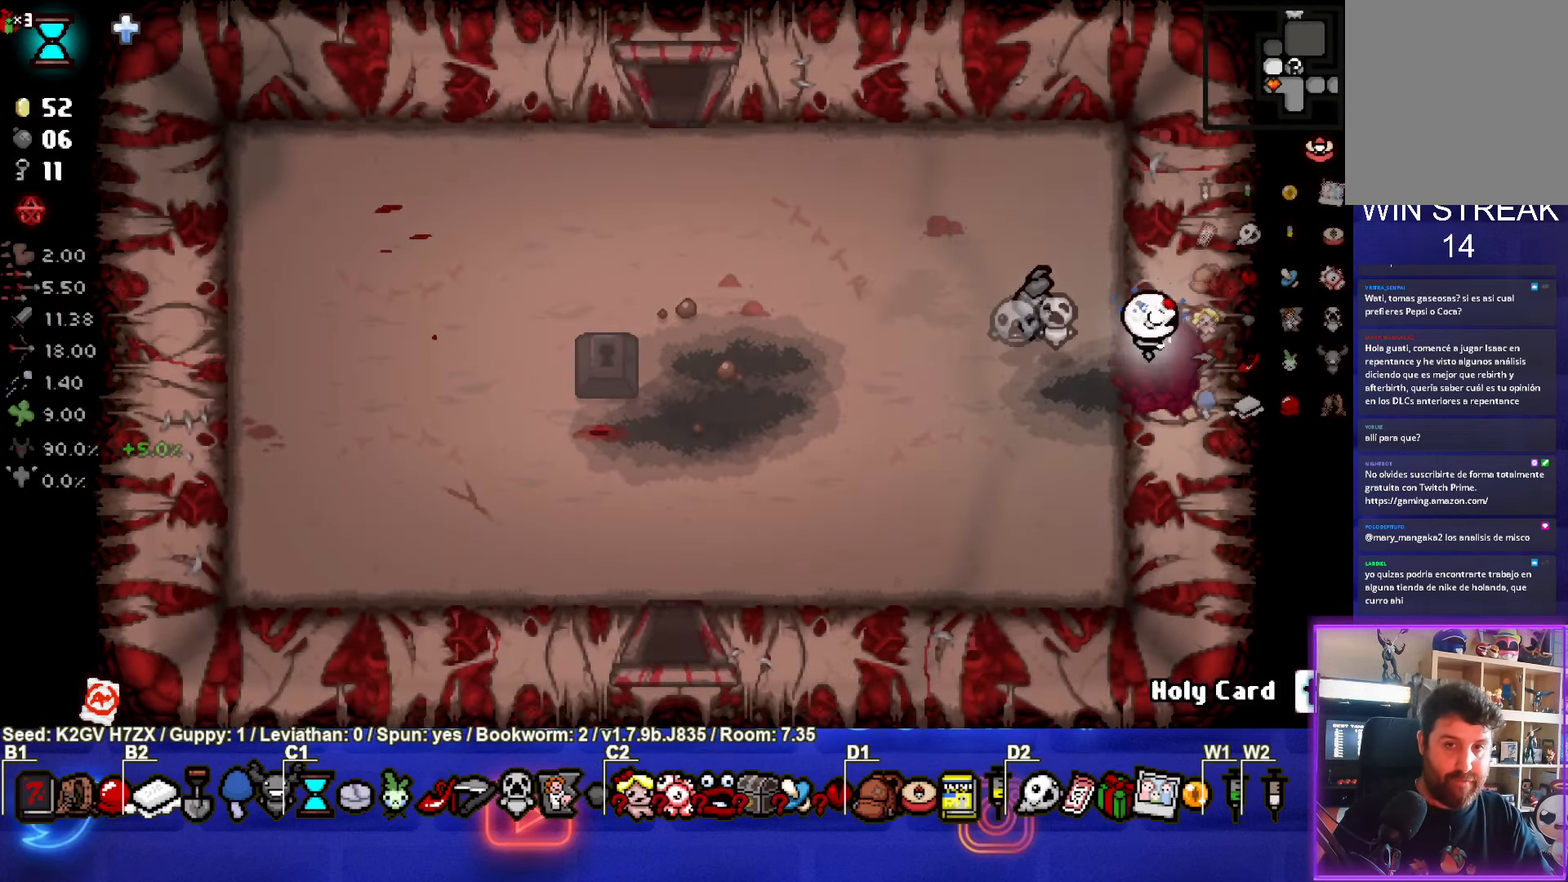
{"buttons": [], "left_stick": "right", "events": []}
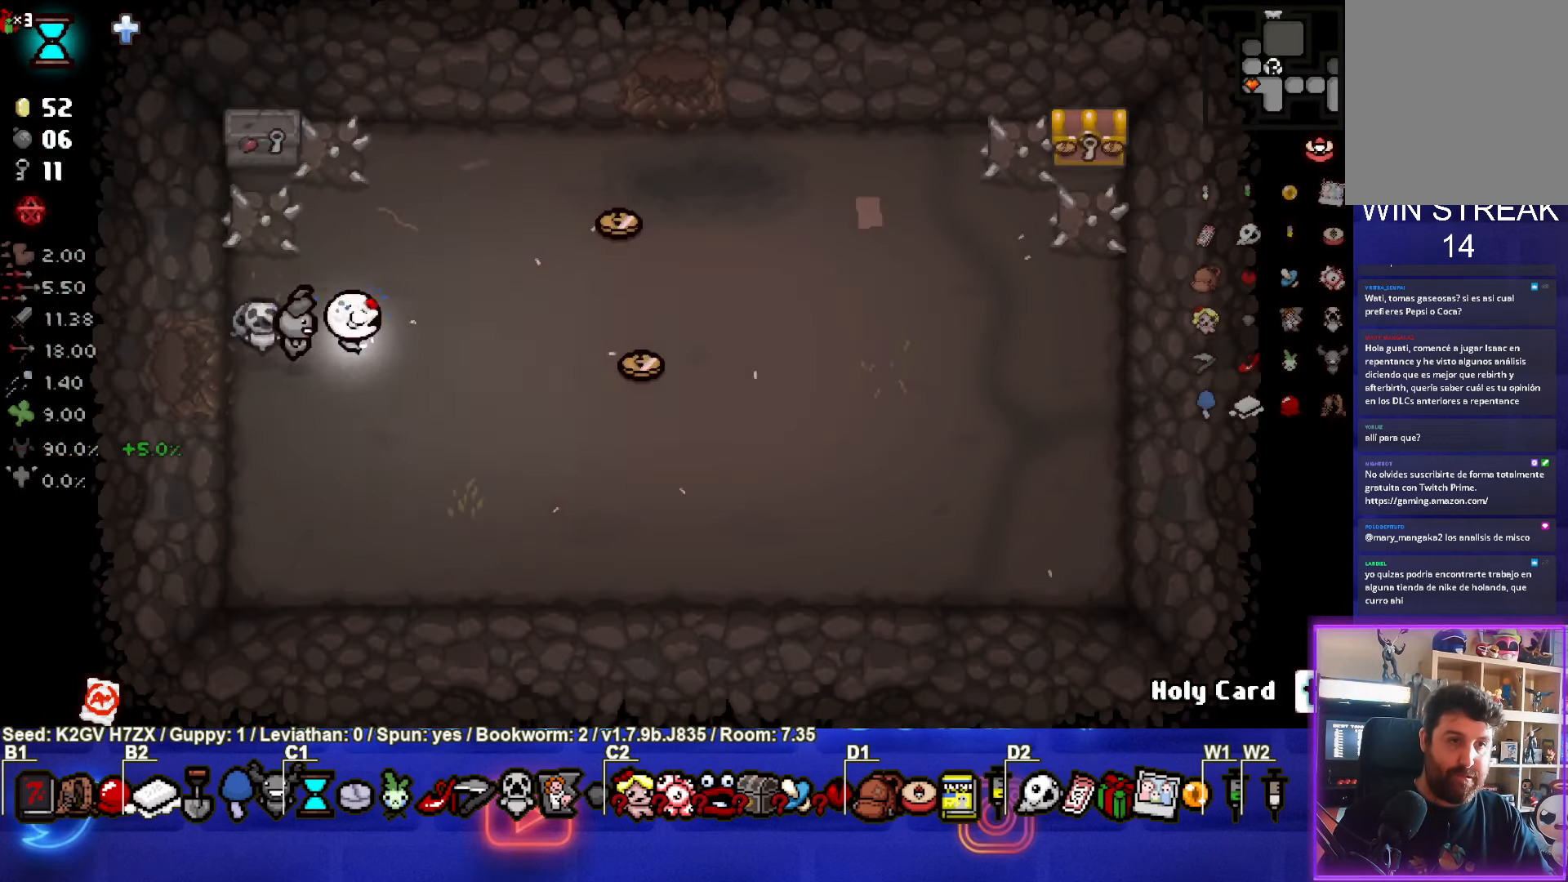
{"buttons": [], "left_stick": "up-right", "events": [[217, "left_stick", "up-right"]]}
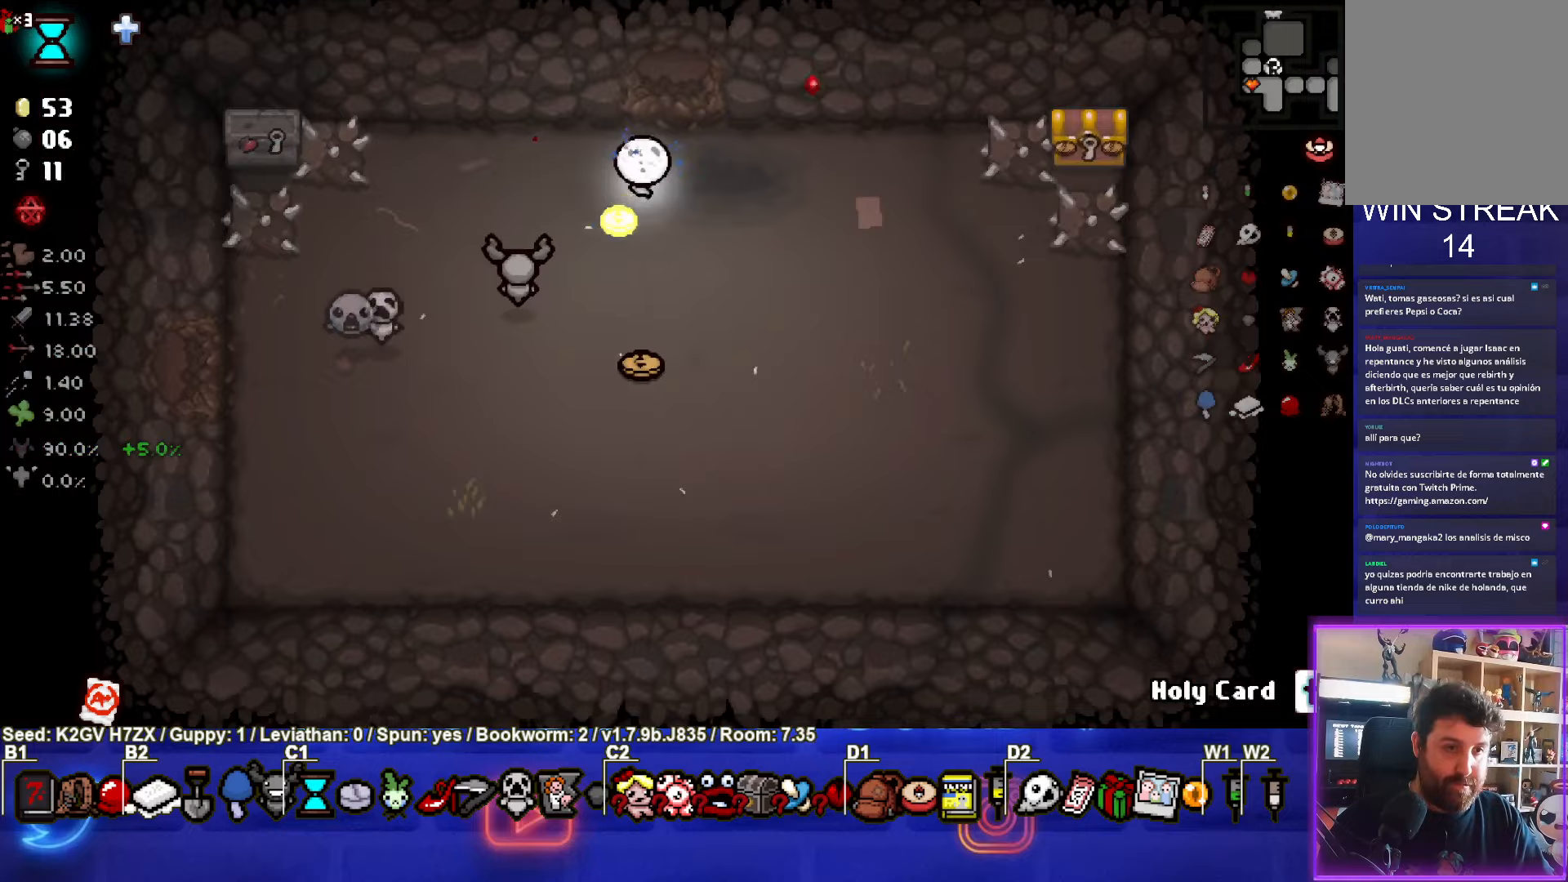
{"buttons": ["TRIANGLE"], "left_stick": "center", "events": [[333, "TRIANGLE", "down"], [400, "left_stick", "center"]]}
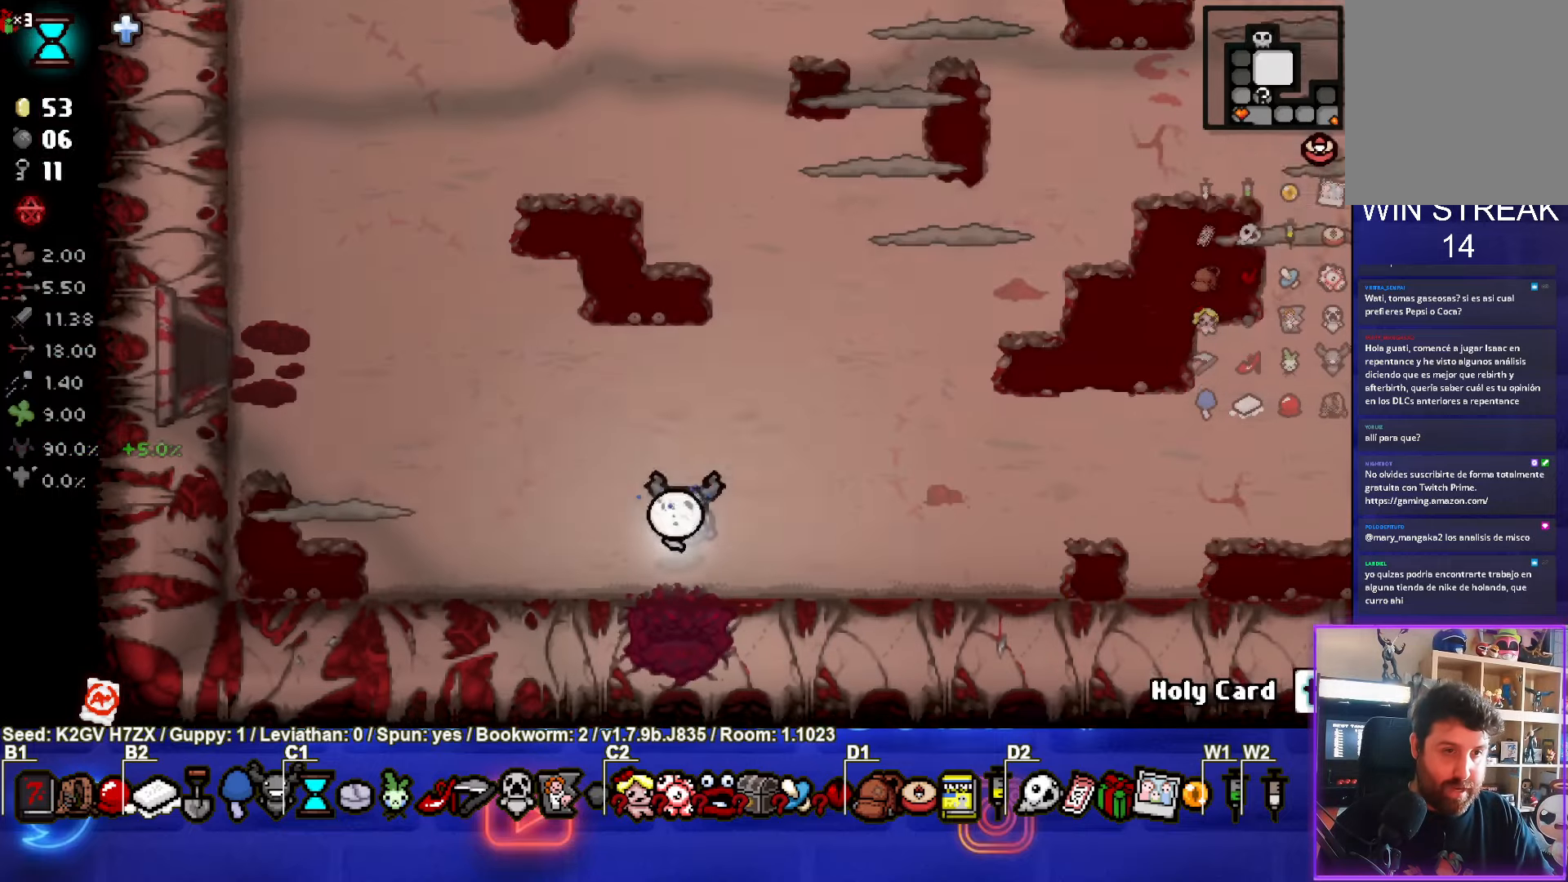
{"buttons": ["TRIANGLE"], "left_stick": "up-right", "events": [[167, "left_stick", "up"], [300, "left_stick", "up-right"]]}
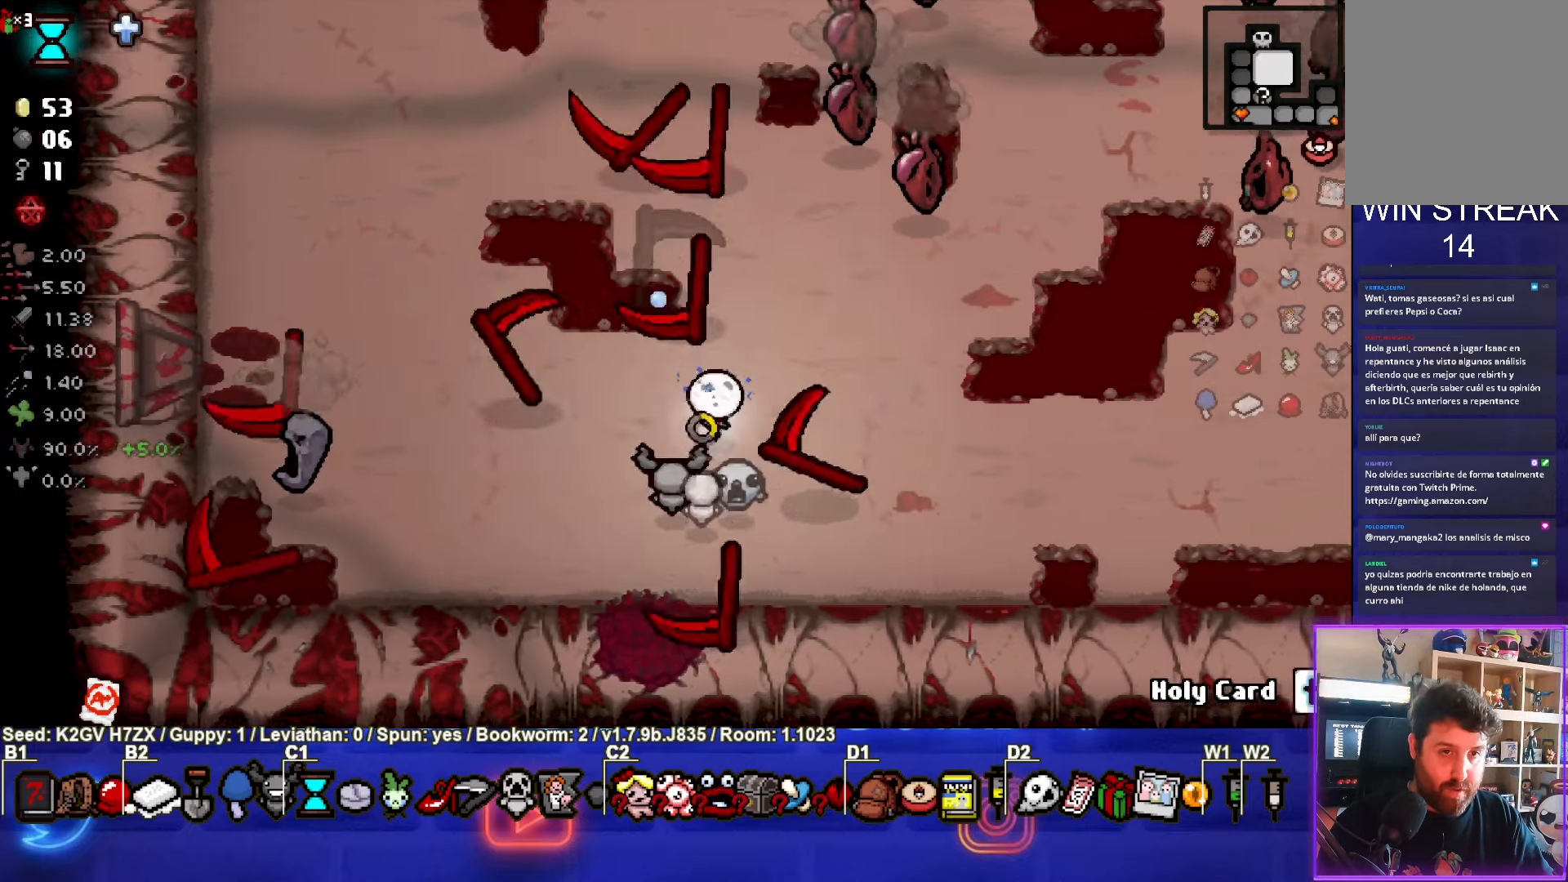
{"buttons": ["TRIANGLE"], "left_stick": "up", "events": [[150, "left_stick", "up"]]}
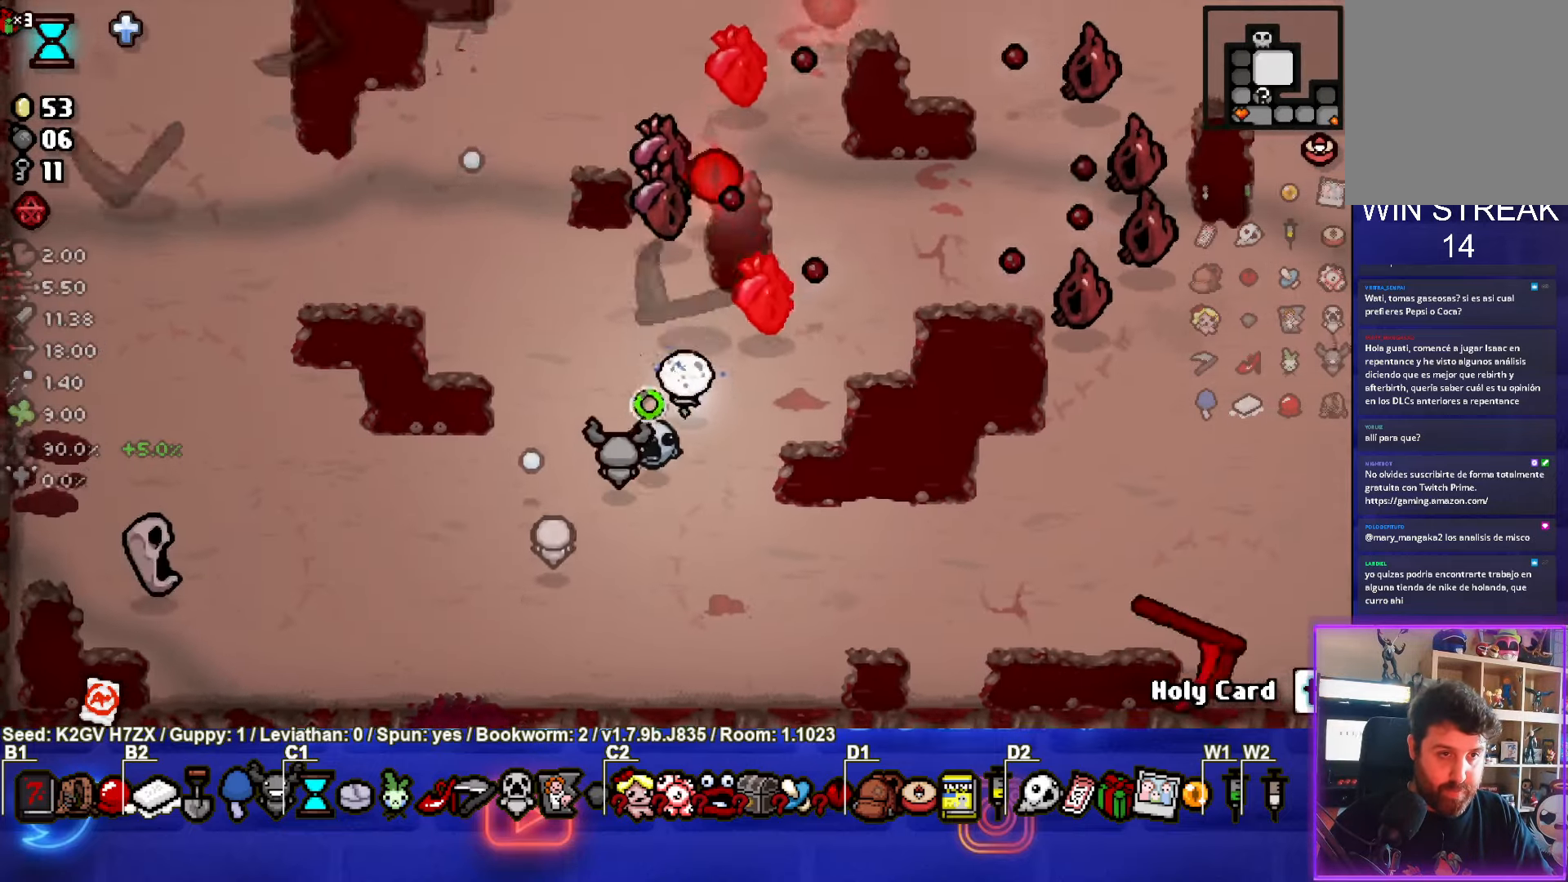
{"buttons": ["TRIANGLE"], "left_stick": "up", "events": [[83, "left_stick", "down"], [267, "left_stick", "center"], [383, "left_stick", "up"]]}
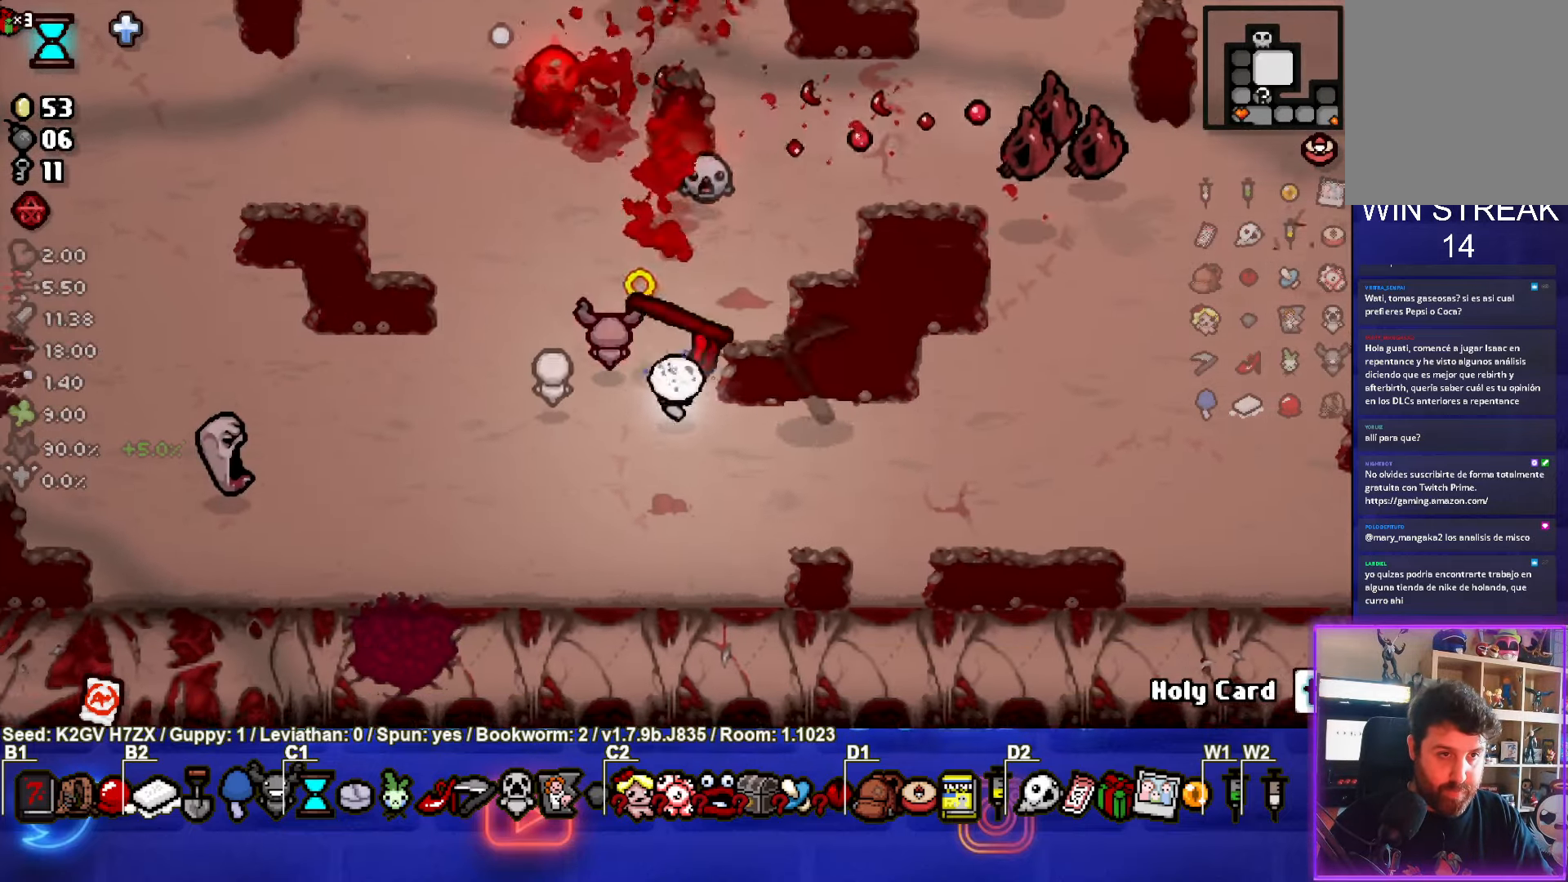
{"buttons": ["TRIANGLE"], "left_stick": "right", "events": [[17, "left_stick", "center"], [150, "left_stick", "right"]]}
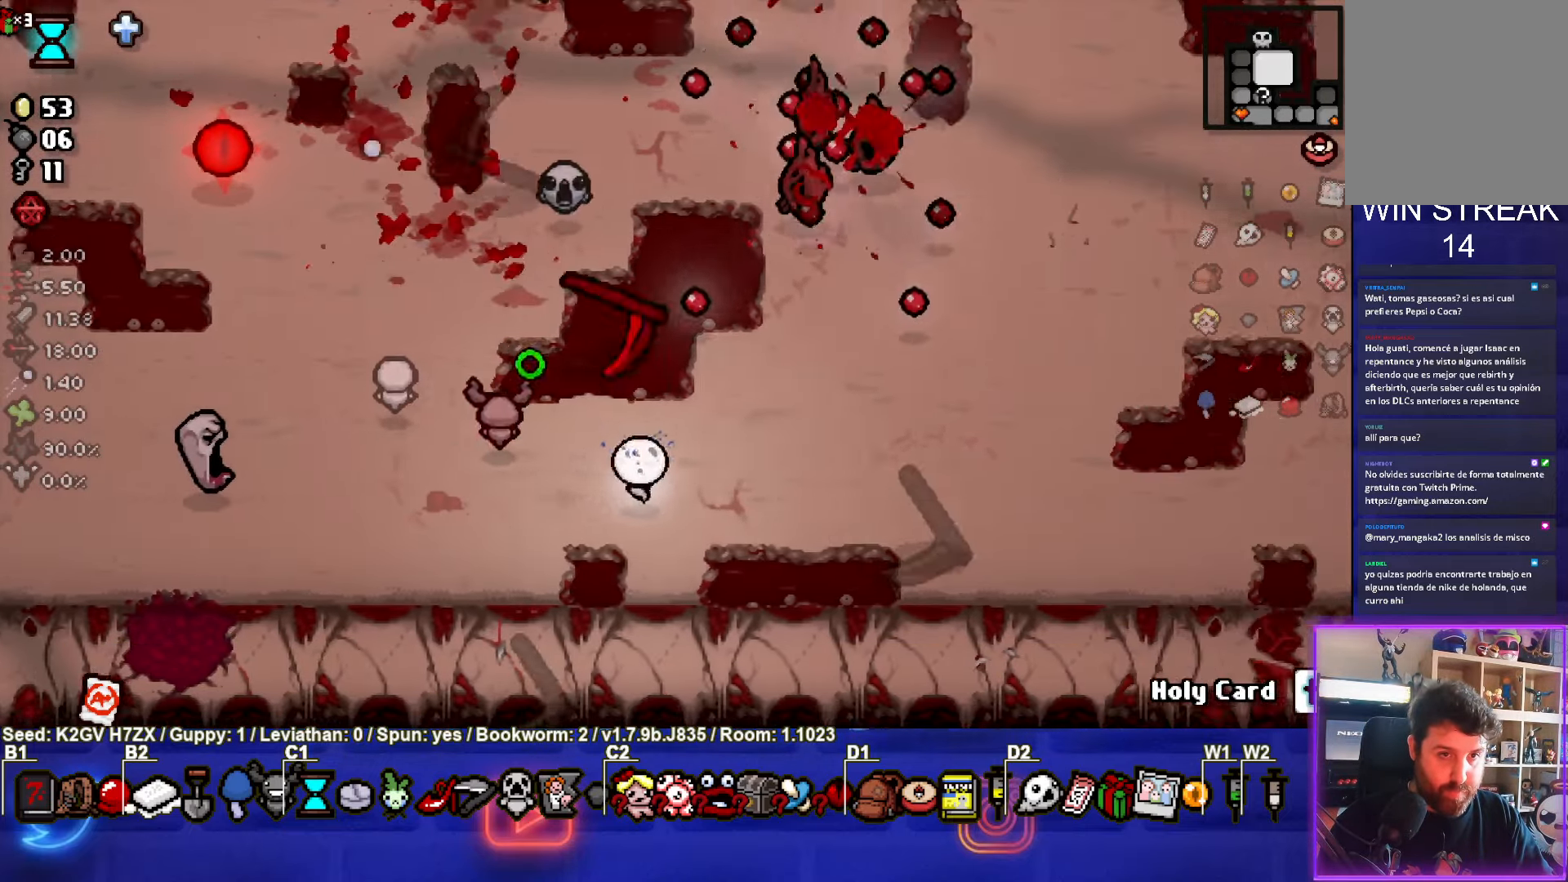
{"buttons": ["TRIANGLE"], "left_stick": "up-right", "events": [[17, "left_stick", "center"], [150, "left_stick", "right"], [400, "left_stick", "up-right"]]}
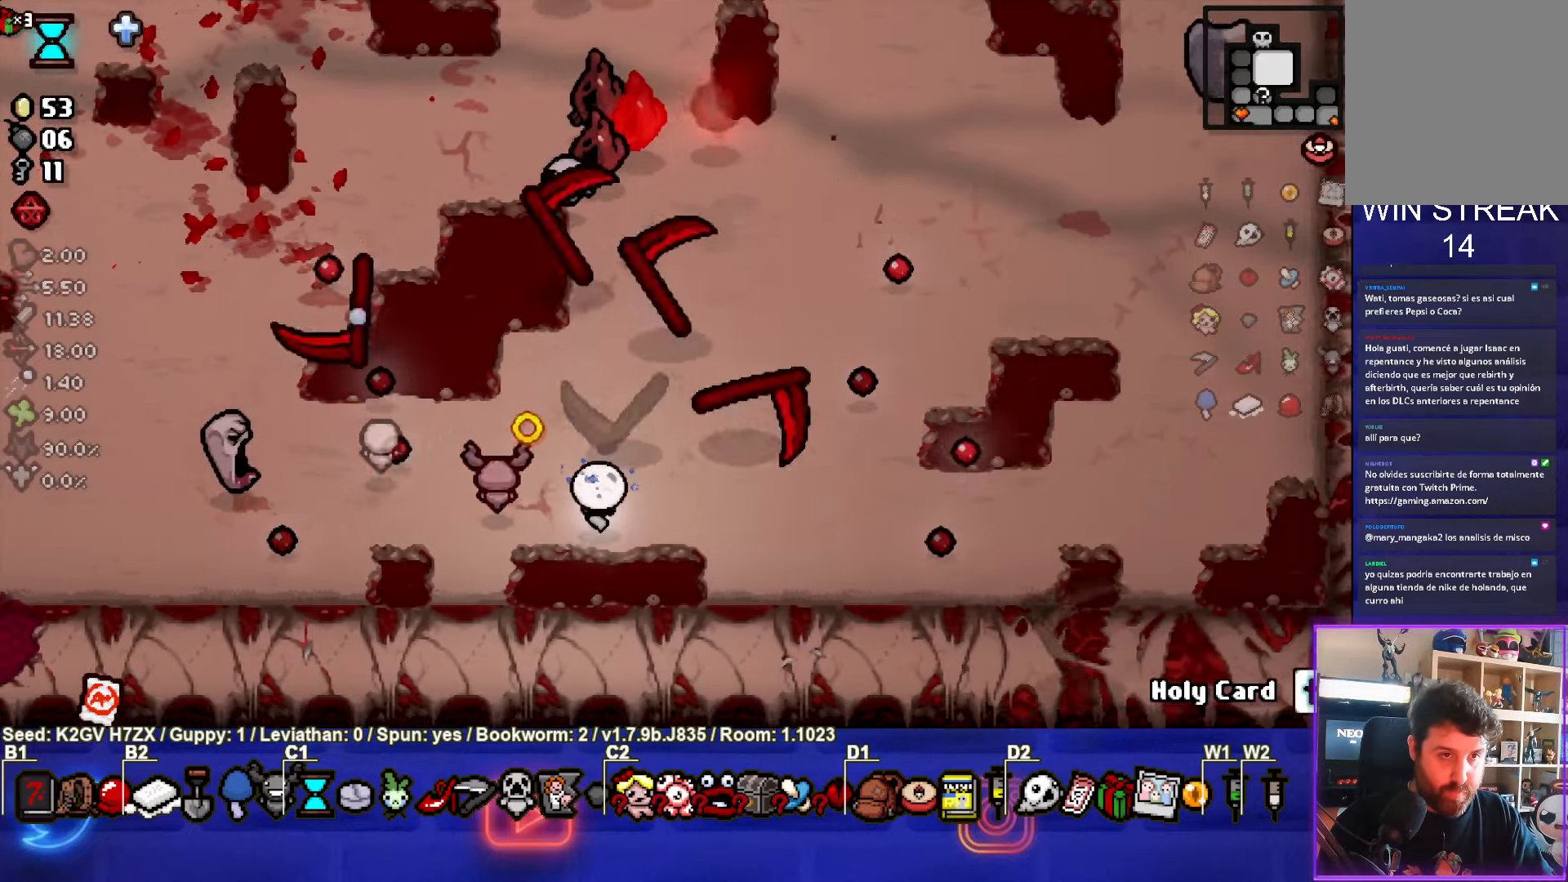
{"buttons": ["TRIANGLE"], "left_stick": "up-left", "events": [[50, "left_stick", "up"], [283, "left_stick", "up-left"]]}
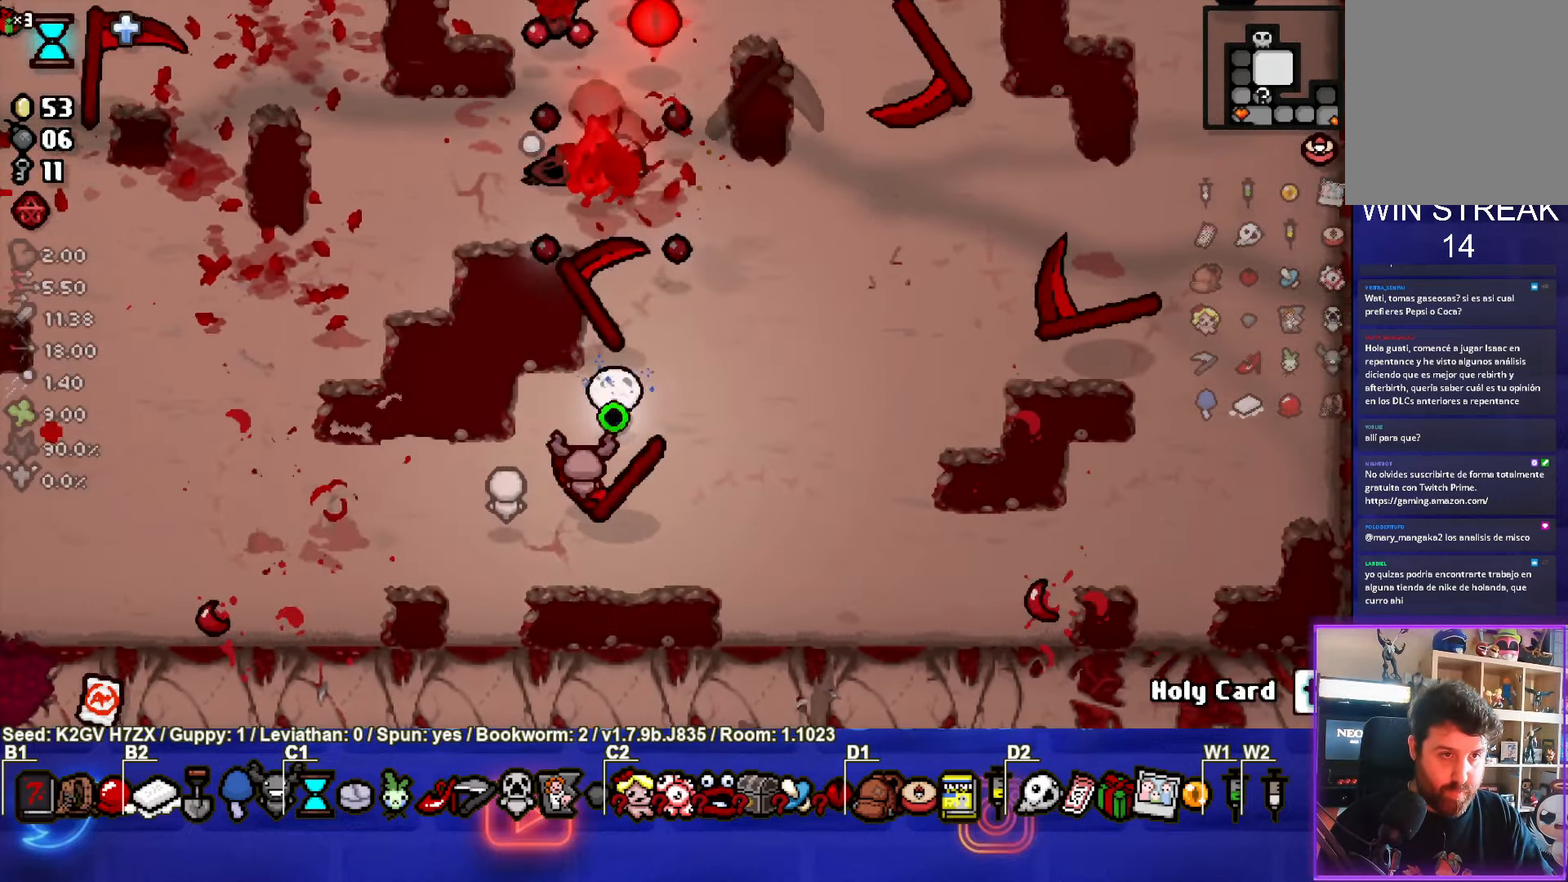
{"buttons": ["TRIANGLE"], "left_stick": "up-left", "events": [[117, "left_stick", "down-right"], [383, "left_stick", "up-left"]]}
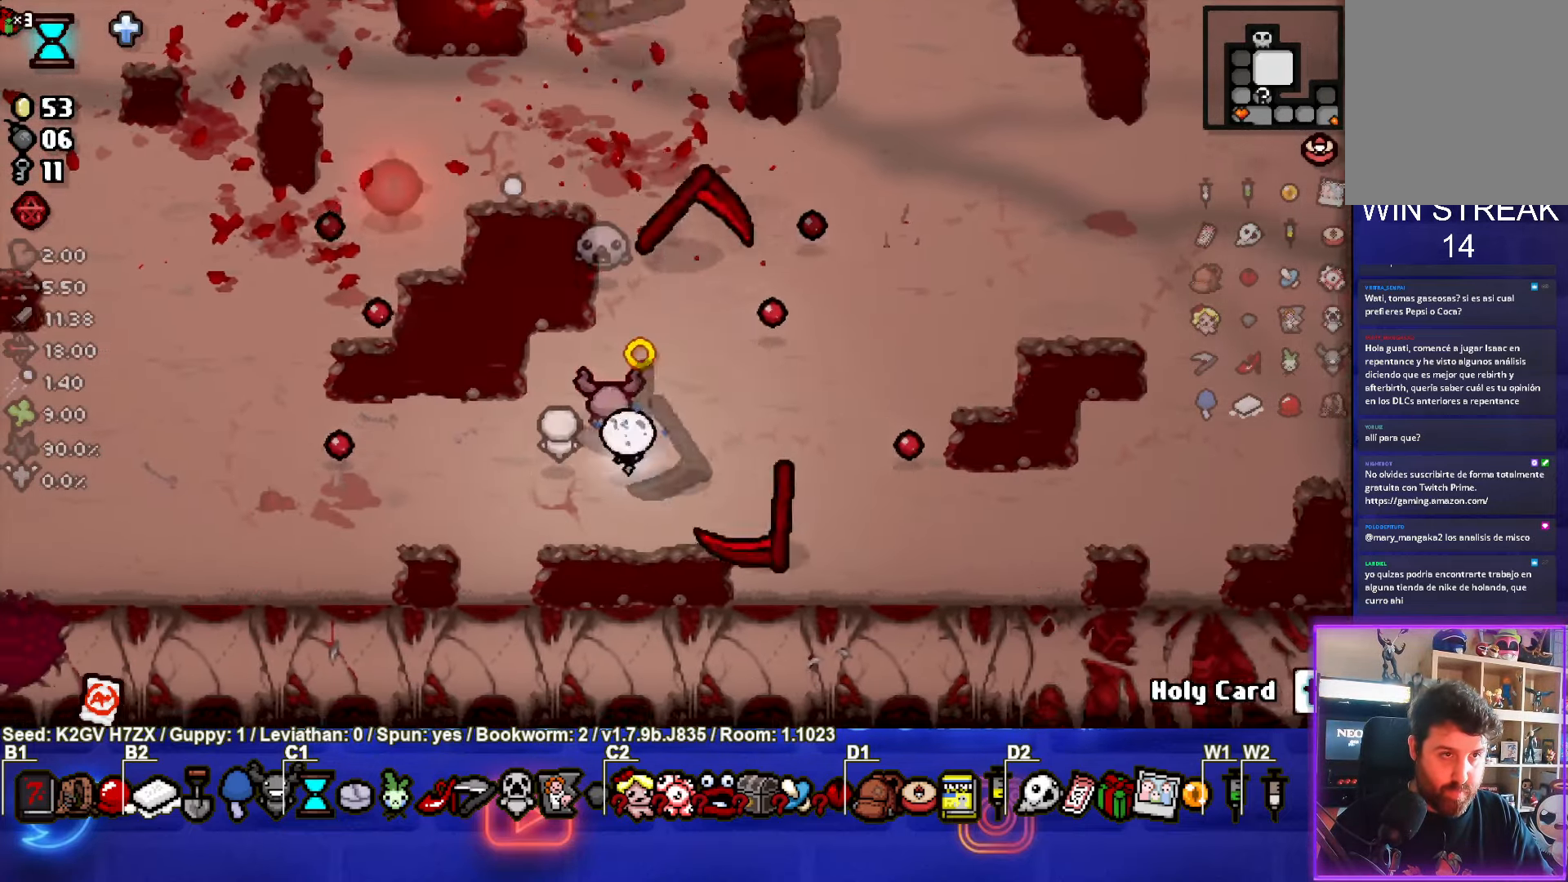
{"buttons": ["TRIANGLE"], "left_stick": "up-left", "events": [[133, "left_stick", "center"], [300, "left_stick", "up-left"]]}
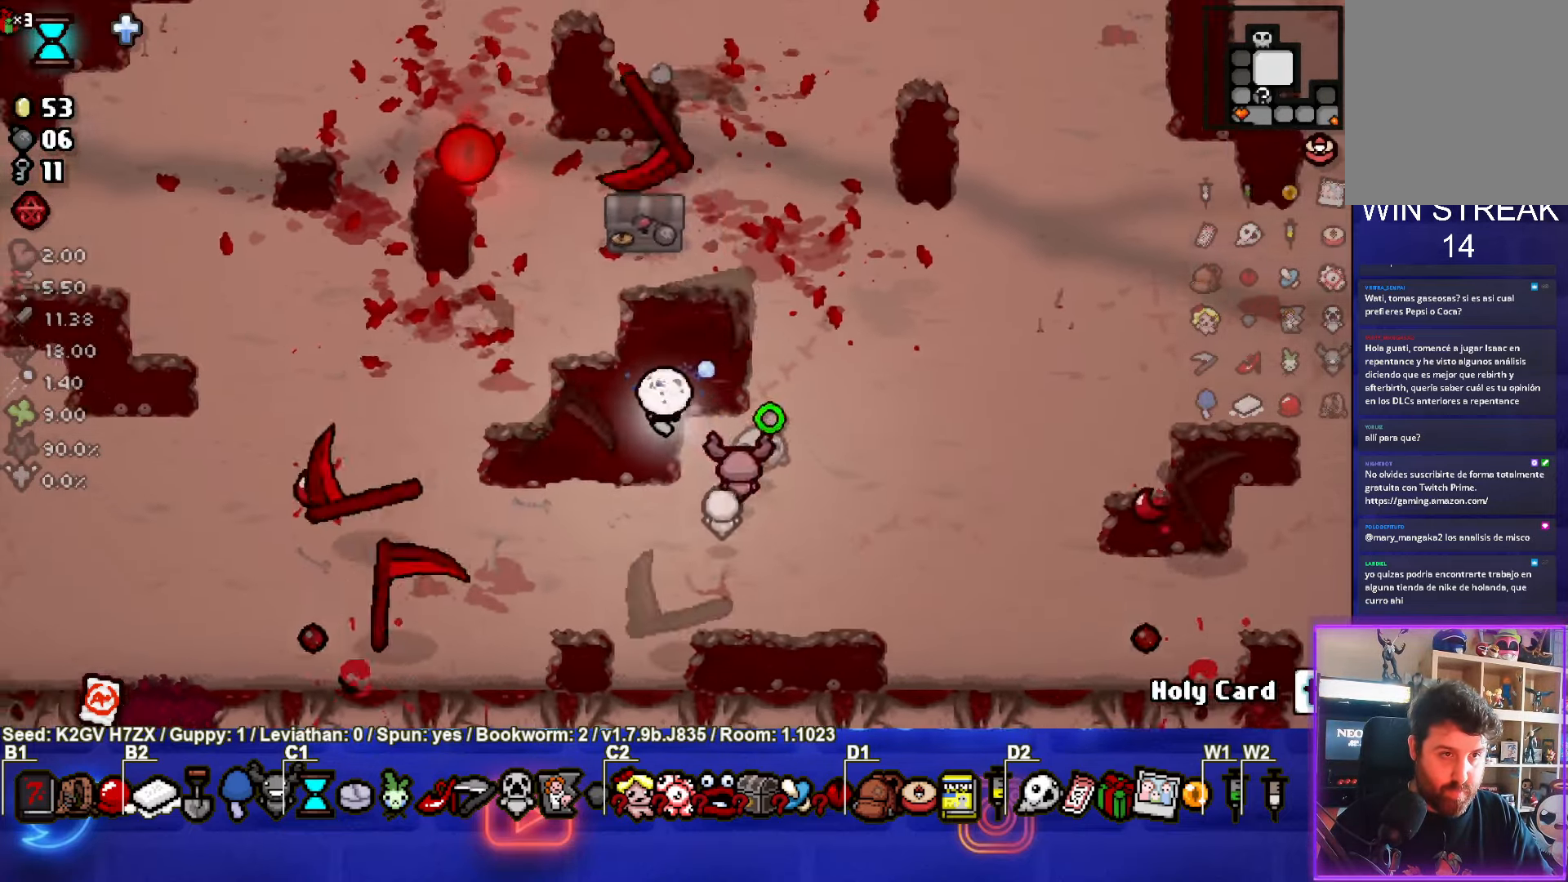
{"buttons": [], "left_stick": "up-left", "events": [[83, "TRIANGLE", "up"]]}
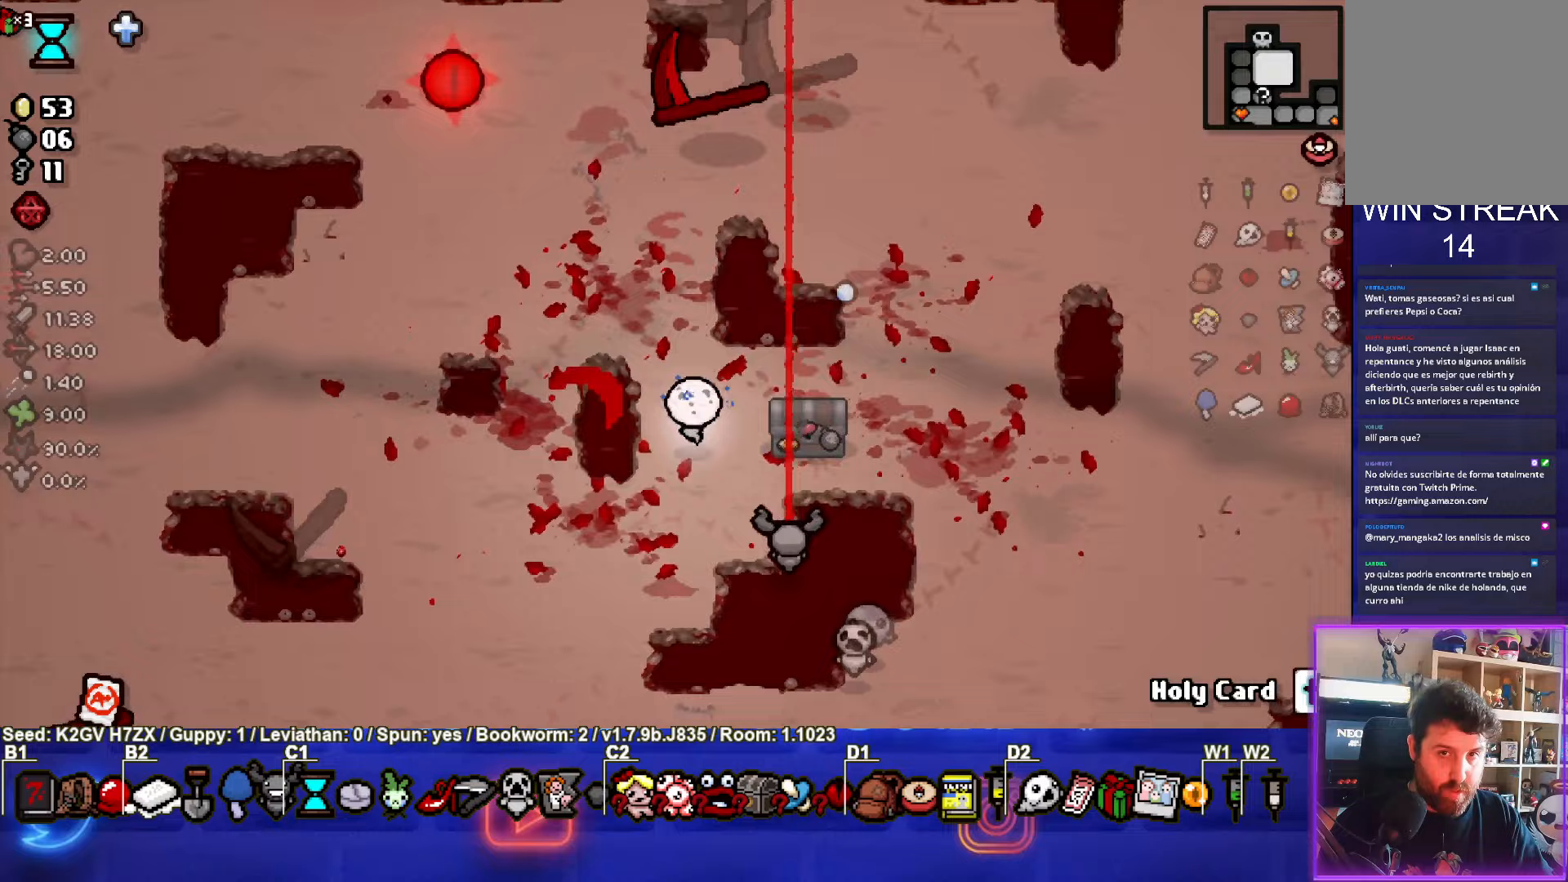
{"buttons": [], "left_stick": "up-left", "events": []}
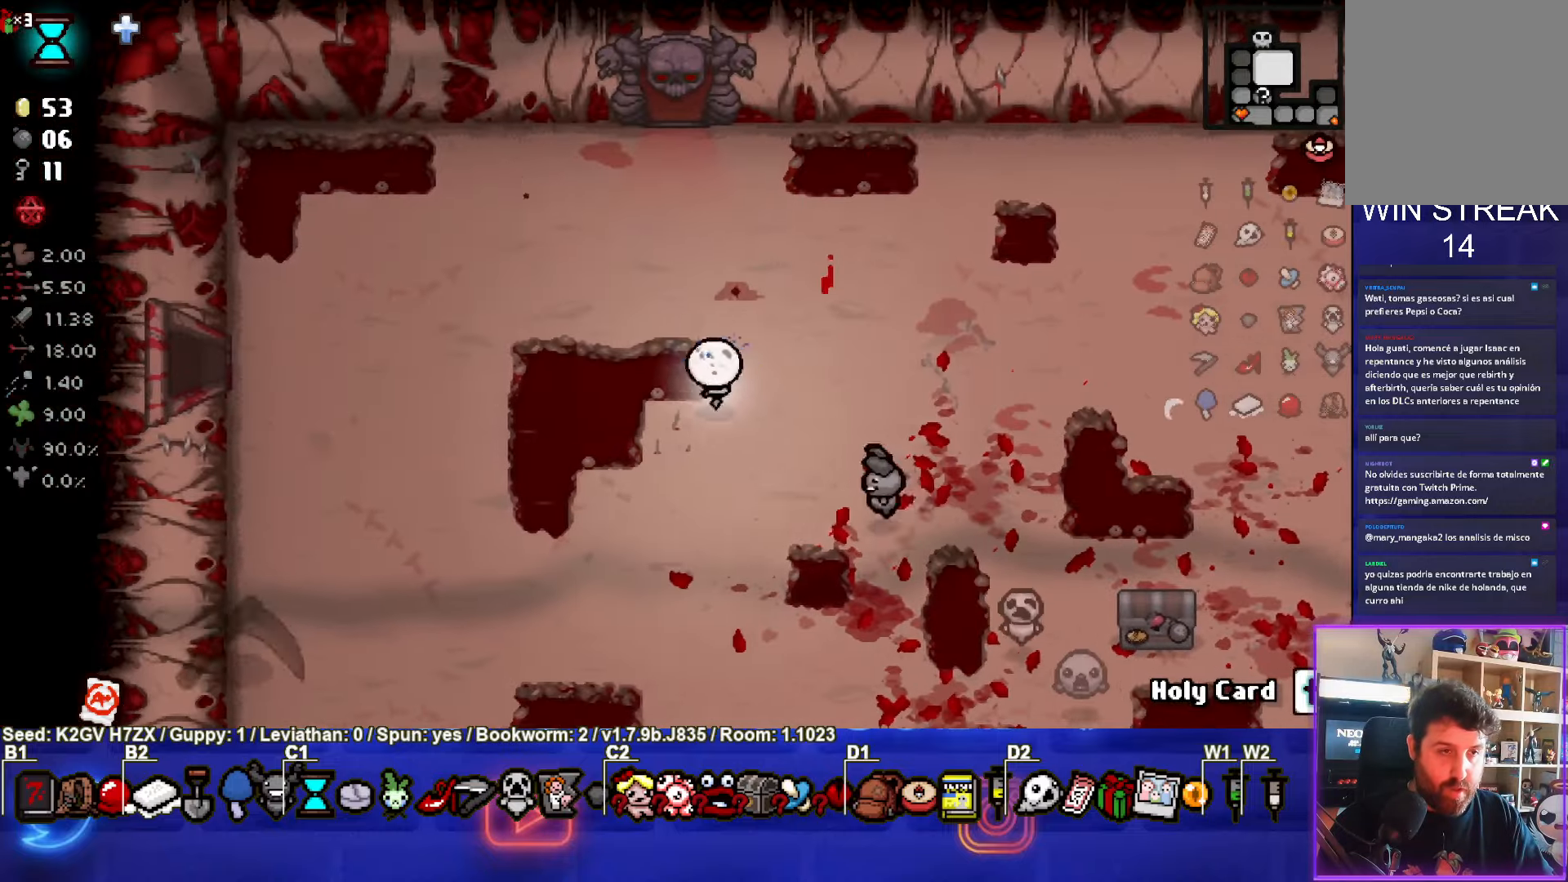
{"buttons": [], "left_stick": "up", "events": [[267, "left_stick", "up-right"], [483, "left_stick", "up"]]}
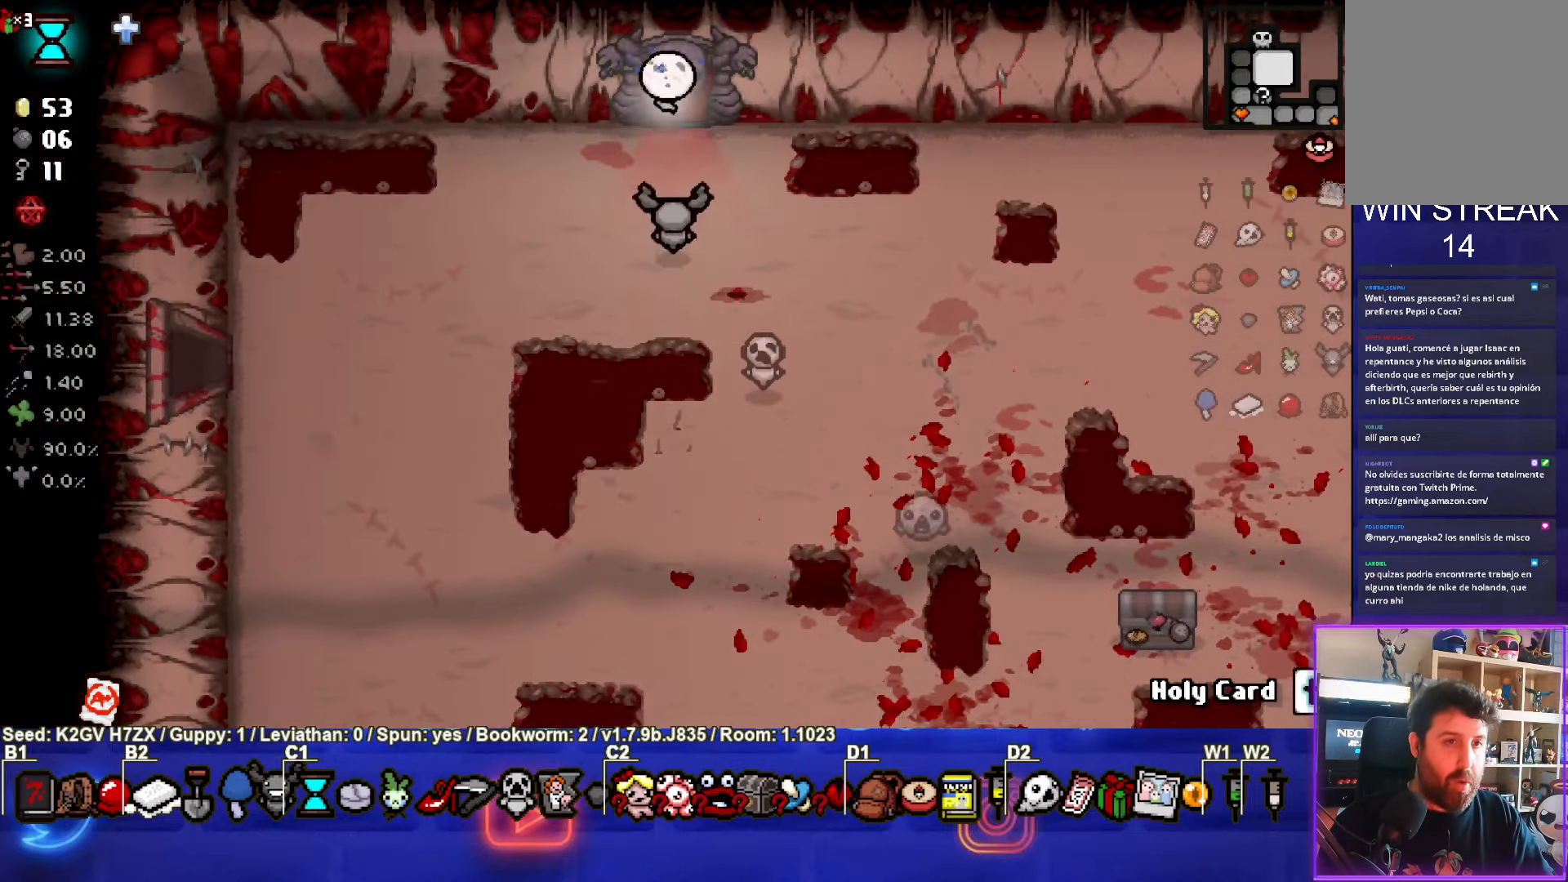
{"buttons": ["TRIANGLE"], "left_stick": "center", "events": [[217, "CROSS", "down"], [217, "left_stick", "center"], [317, "CROSS", "up"], [417, "TRIANGLE", "down"]]}
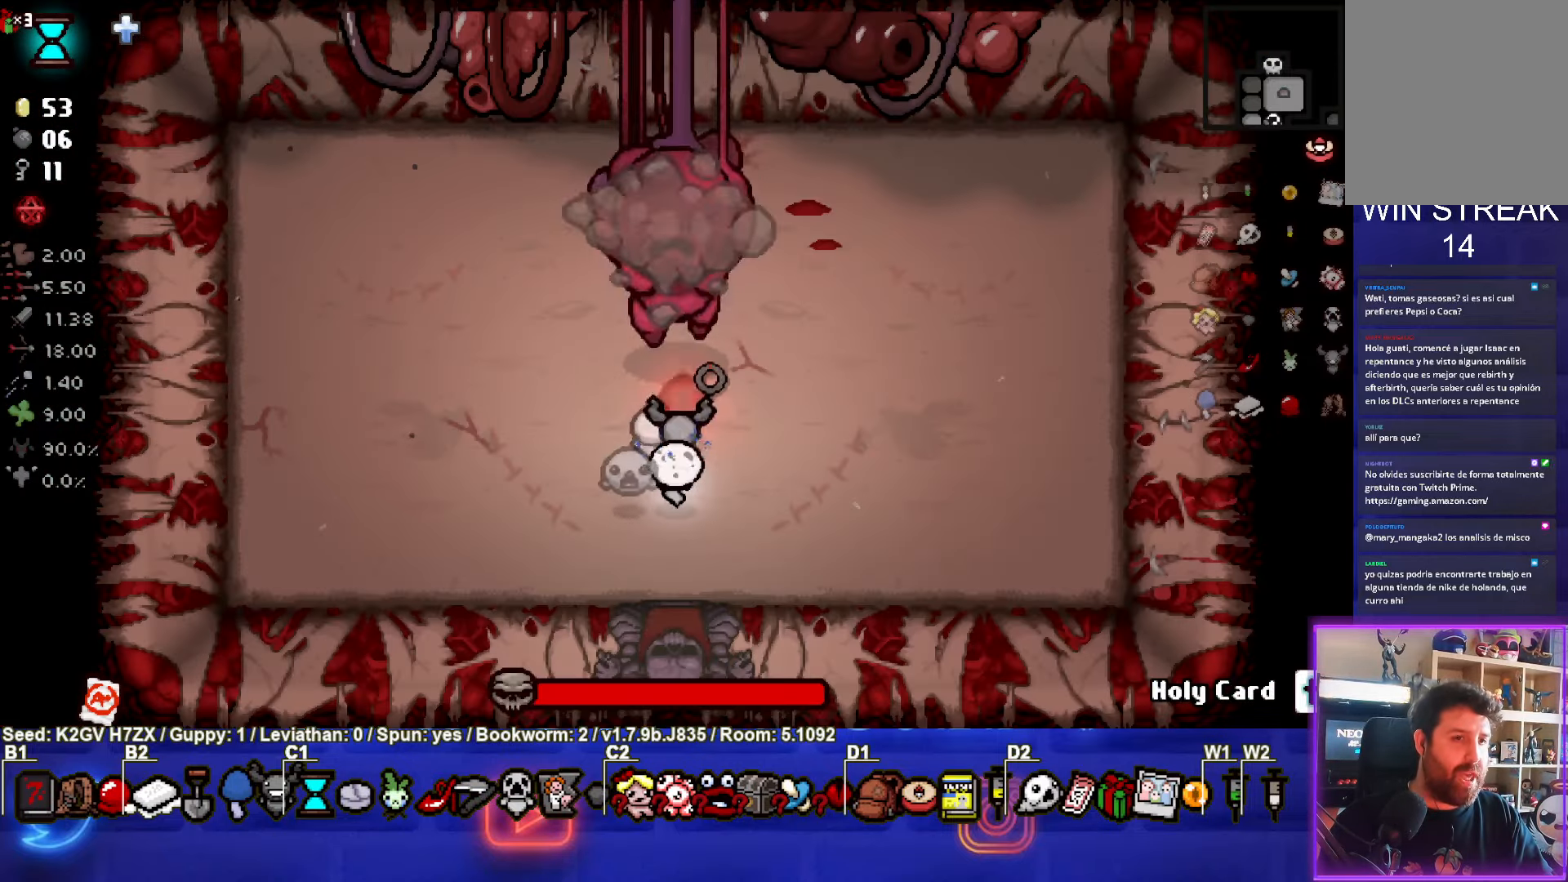
{"buttons": ["TRIANGLE"], "left_stick": "left", "events": [[383, "left_stick", "down-left"], [467, "left_stick", "left"]]}
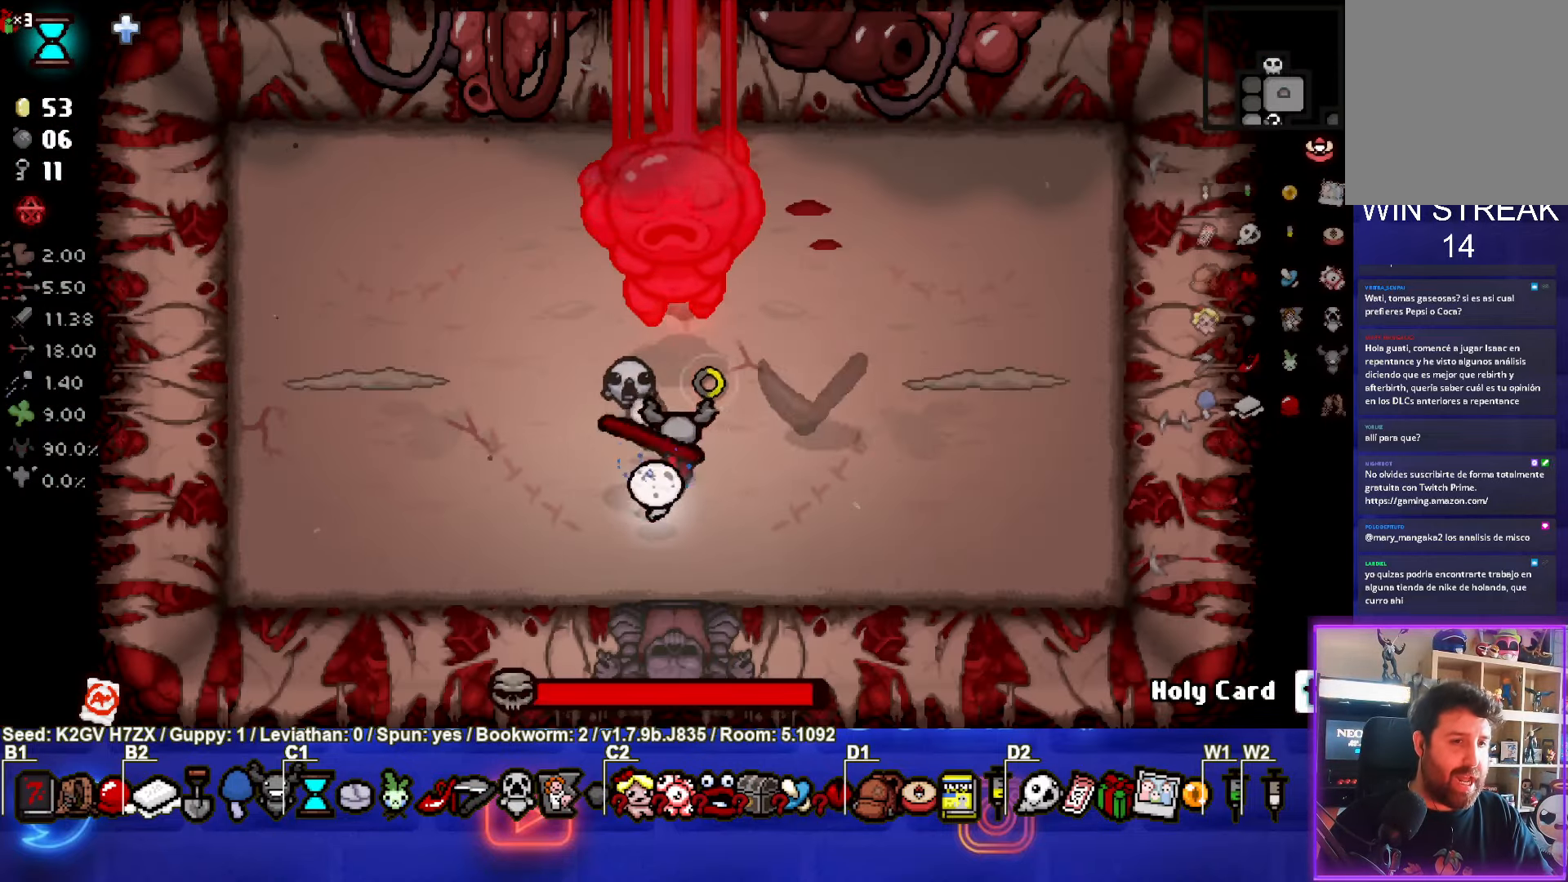
{"buttons": ["CIRCLE"], "left_stick": "up-left", "events": [[183, "CIRCLE", "down"], [217, "TRIANGLE", "up"], [483, "left_stick", "up-left"]]}
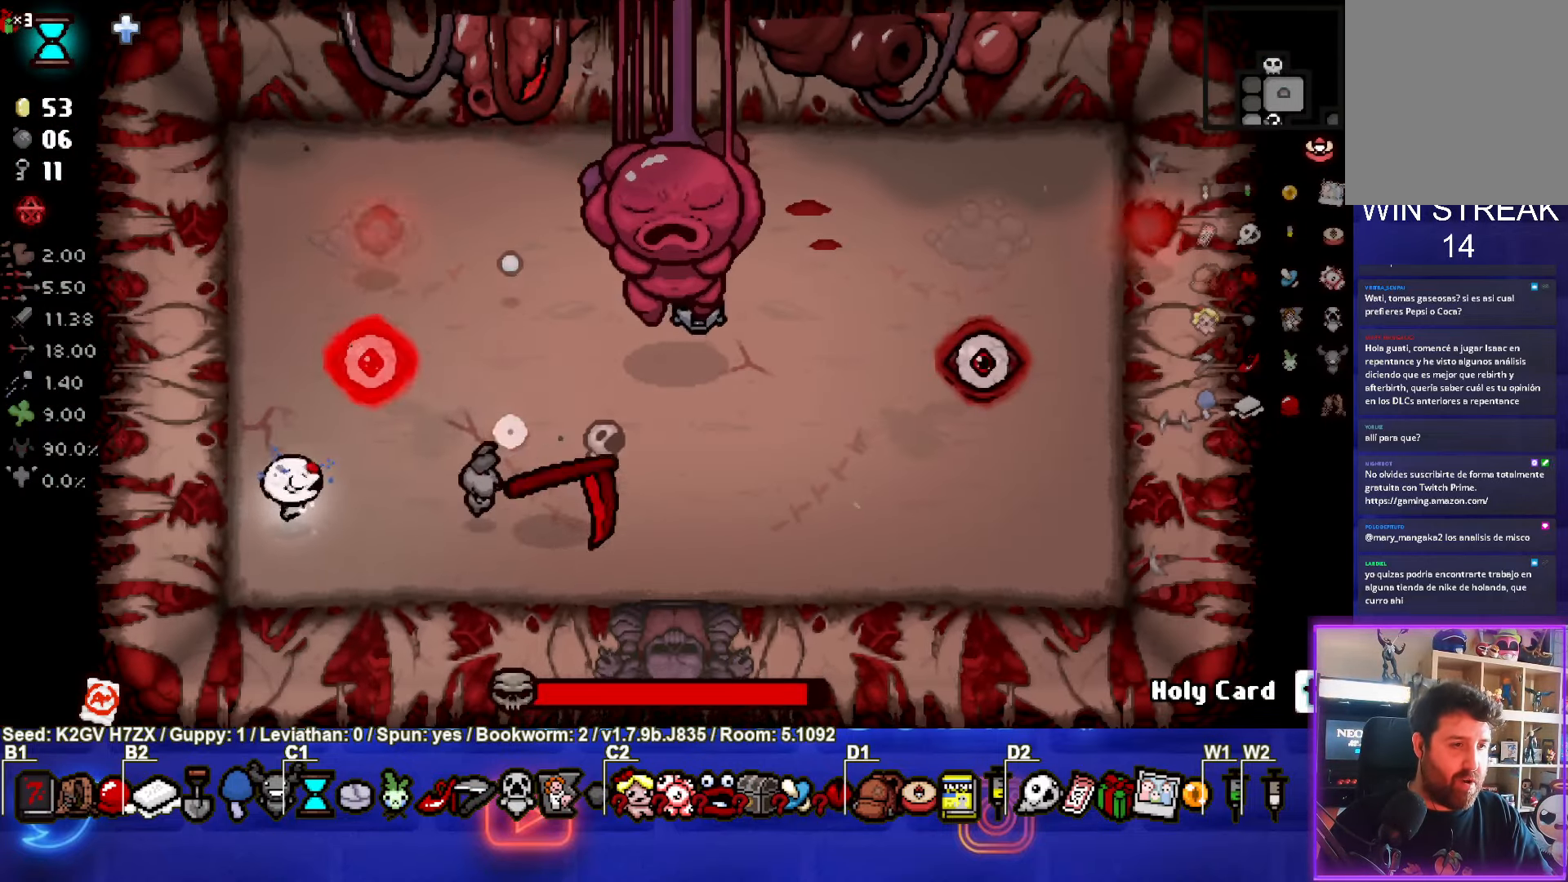
{"buttons": ["CIRCLE"], "left_stick": "left", "events": [[233, "left_stick", "center"], [433, "left_stick", "left"]]}
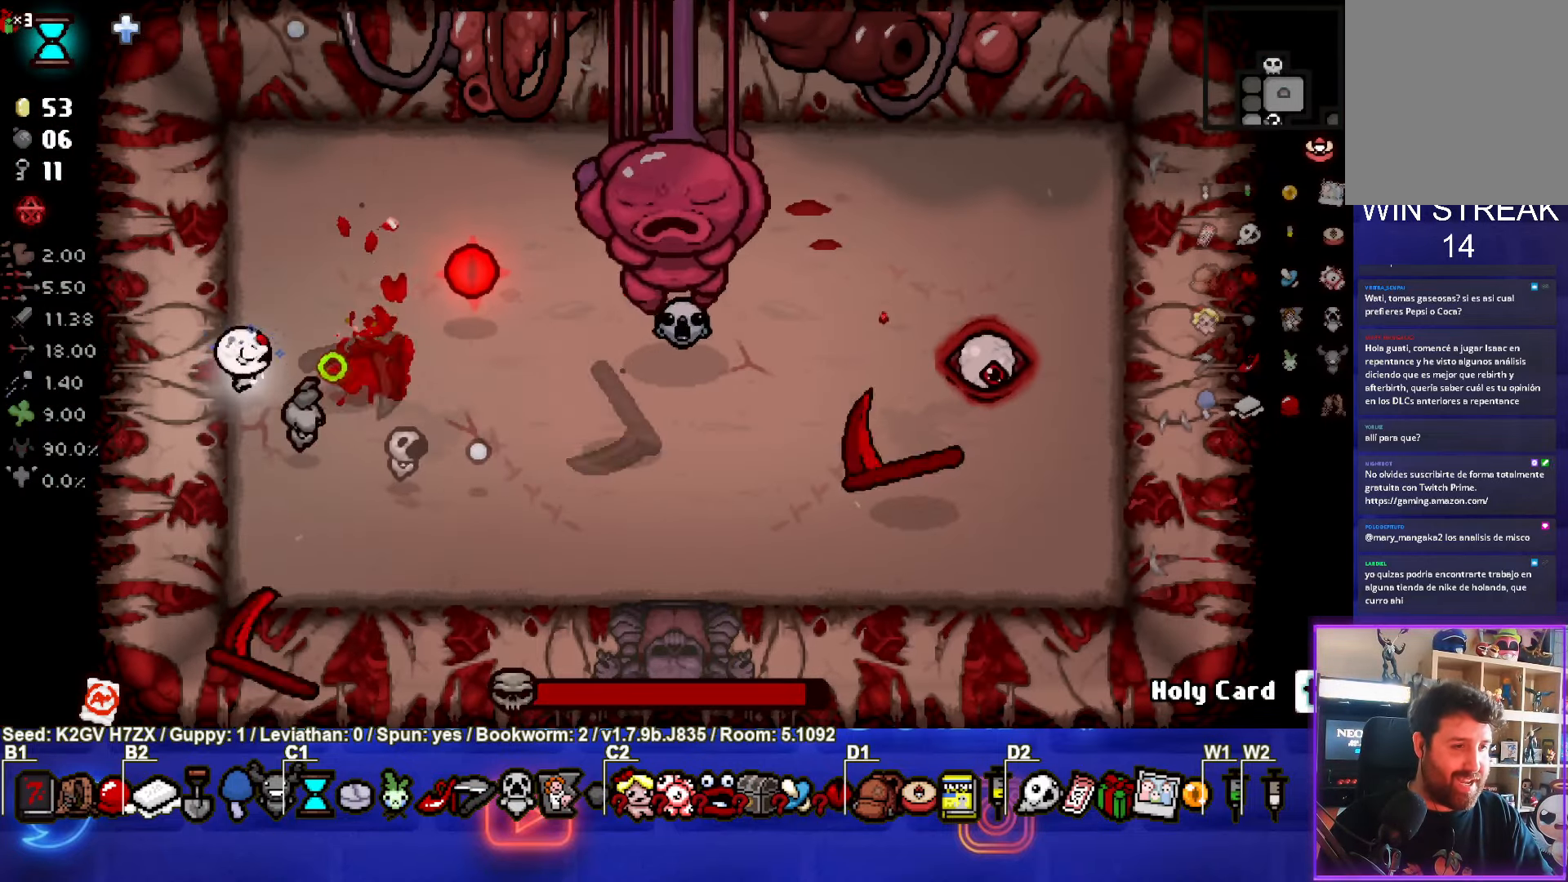
{"buttons": ["CIRCLE"], "left_stick": "right", "events": [[50, "left_stick", "center"], [117, "left_stick", "right"]]}
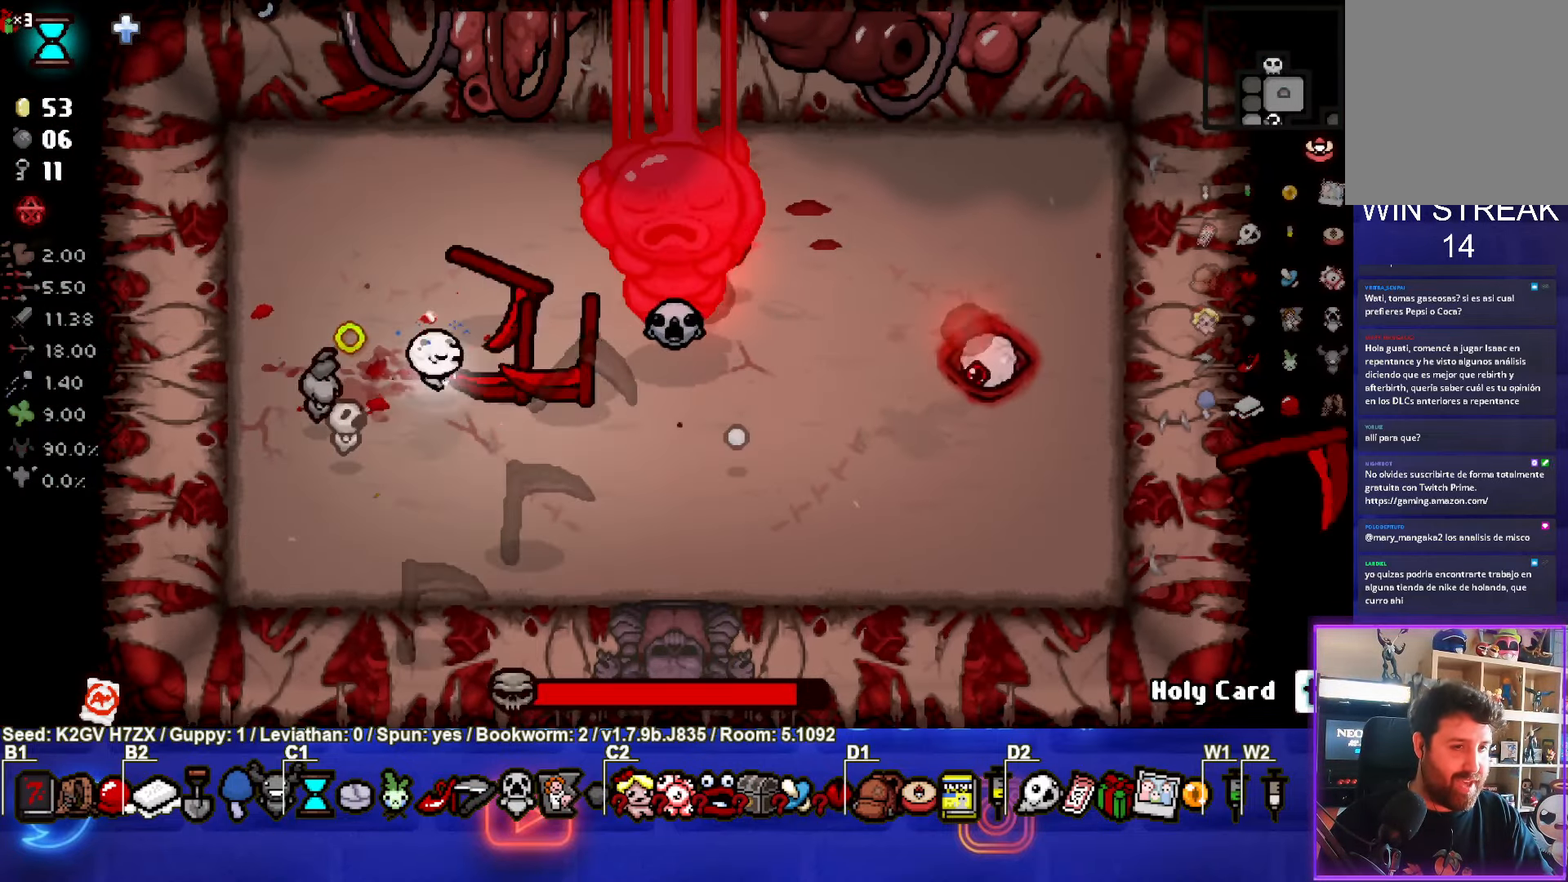
{"buttons": ["CIRCLE"], "left_stick": "center", "events": [[83, "left_stick", "left"], [467, "left_stick", "center"]]}
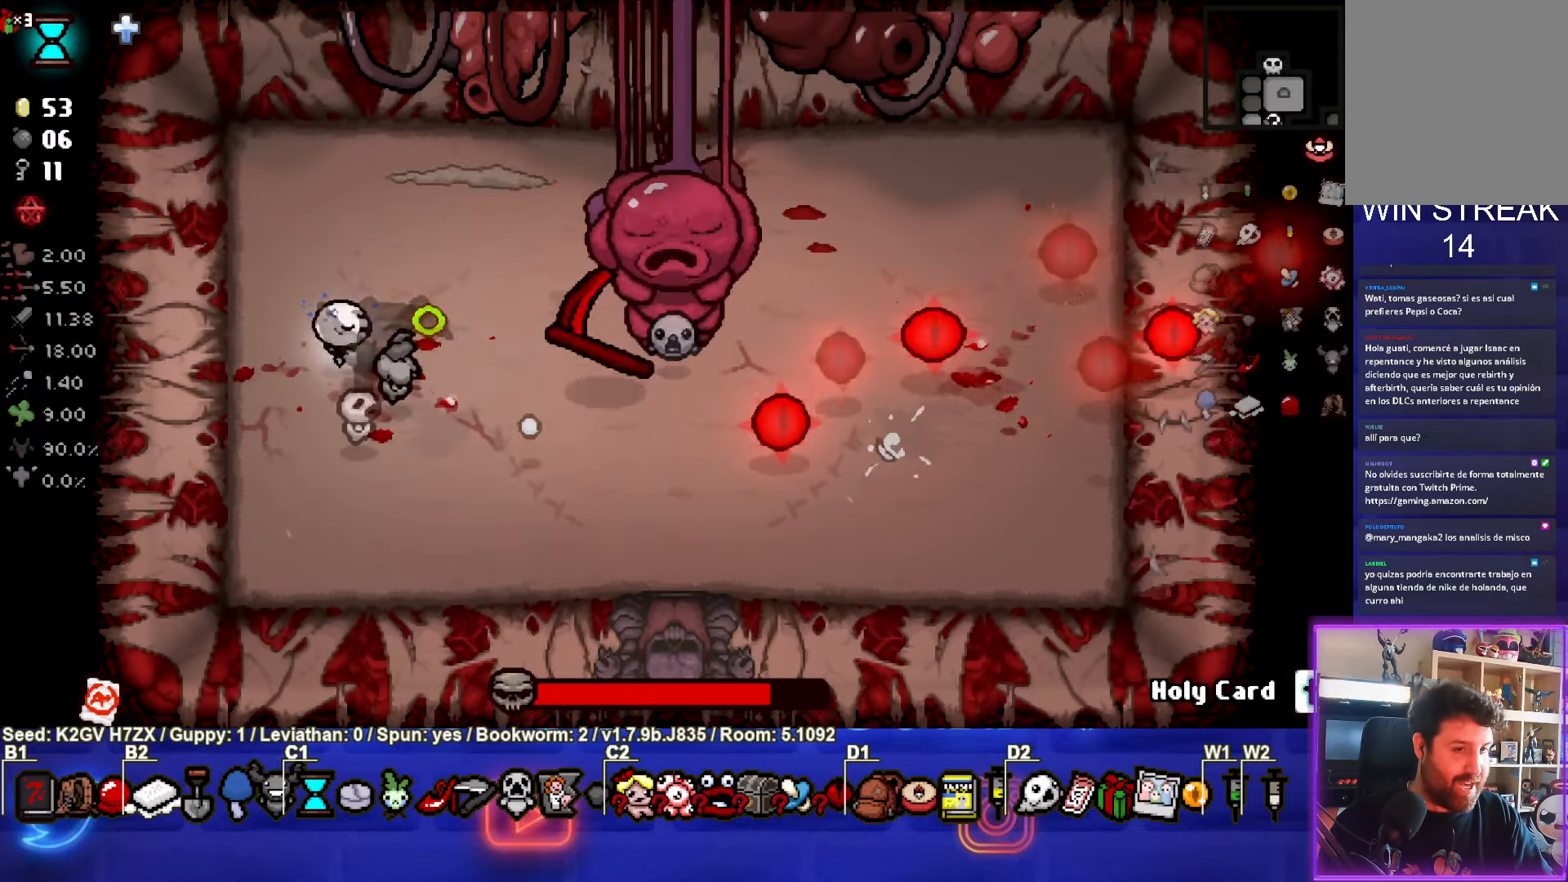
{"buttons": ["CIRCLE"], "left_stick": "center", "events": [[150, "left_stick", "up"], [317, "left_stick", "center"]]}
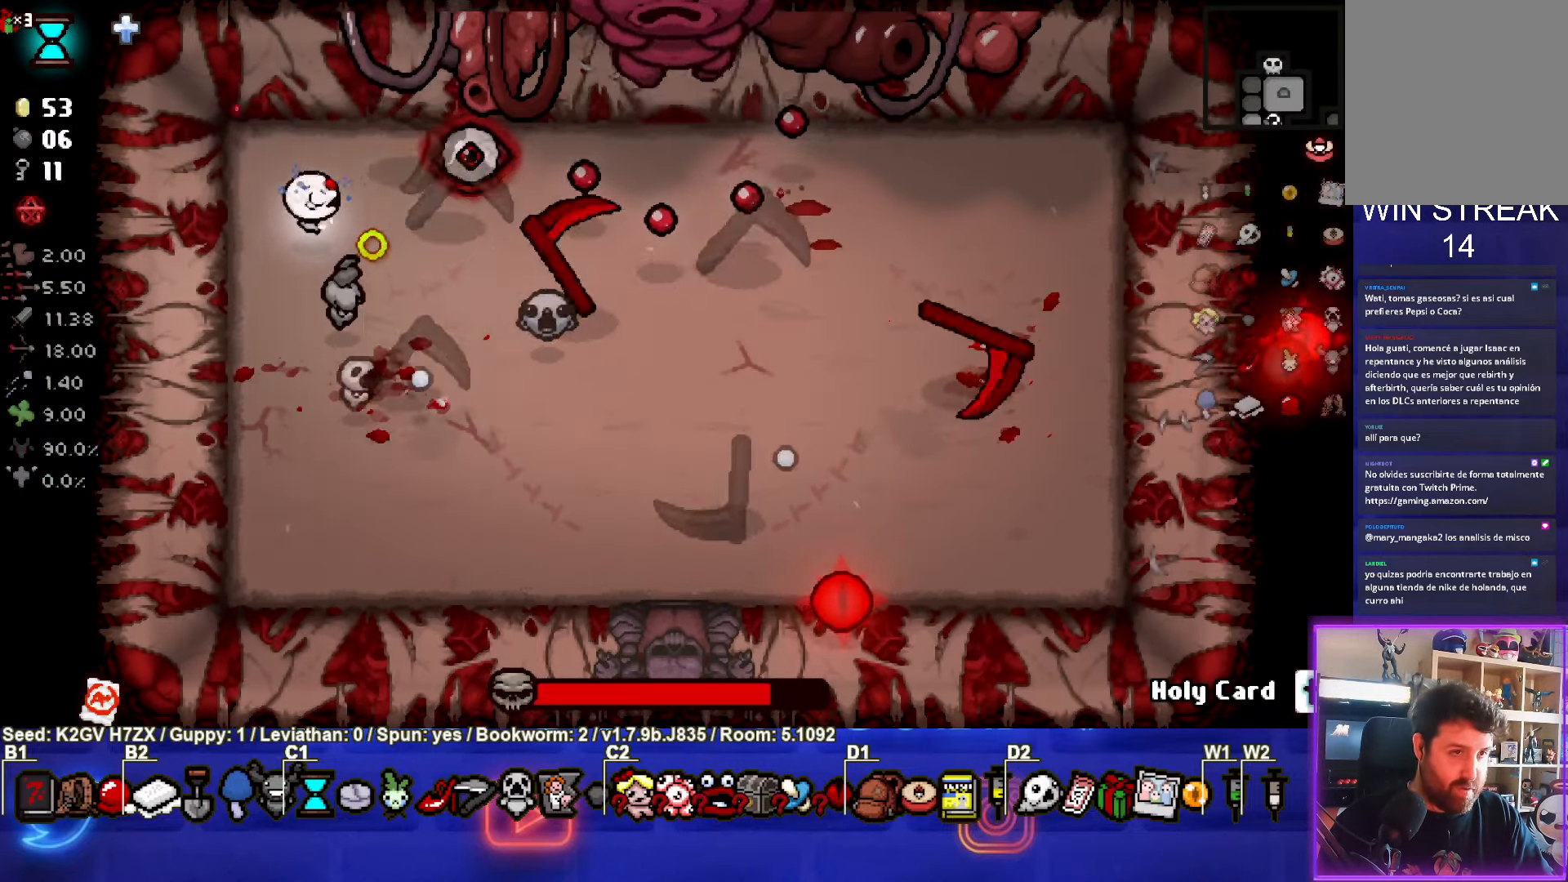
{"buttons": ["CIRCLE"], "left_stick": "up-right", "events": [[117, "left_stick", "left"], [283, "left_stick", "center"], [500, "left_stick", "up-right"]]}
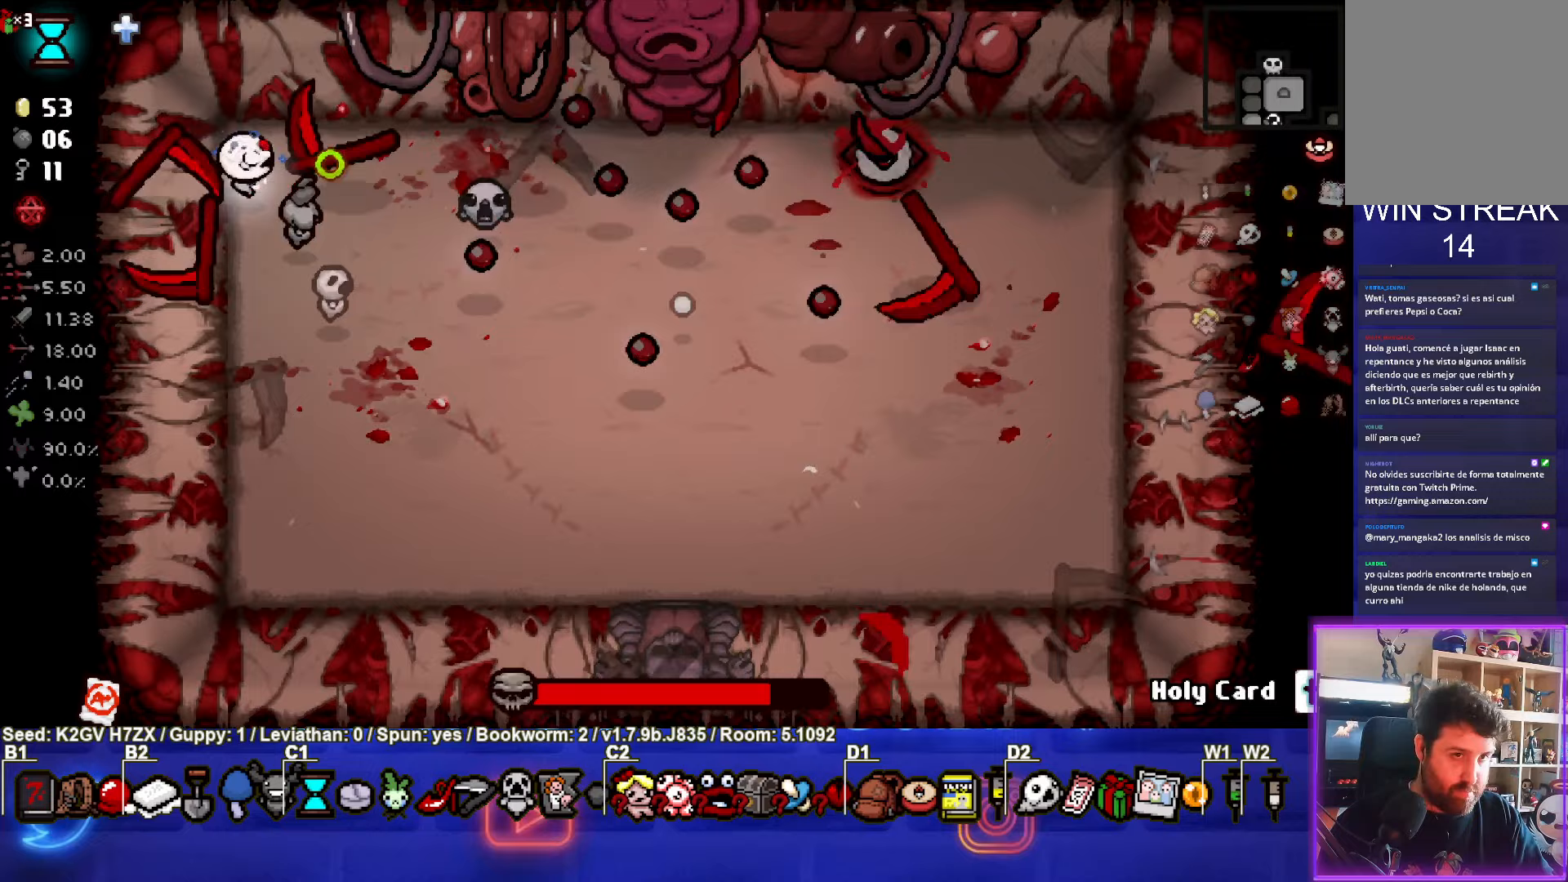
{"buttons": ["CIRCLE"], "left_stick": "down", "events": [[250, "left_stick", "center"], [500, "left_stick", "down"]]}
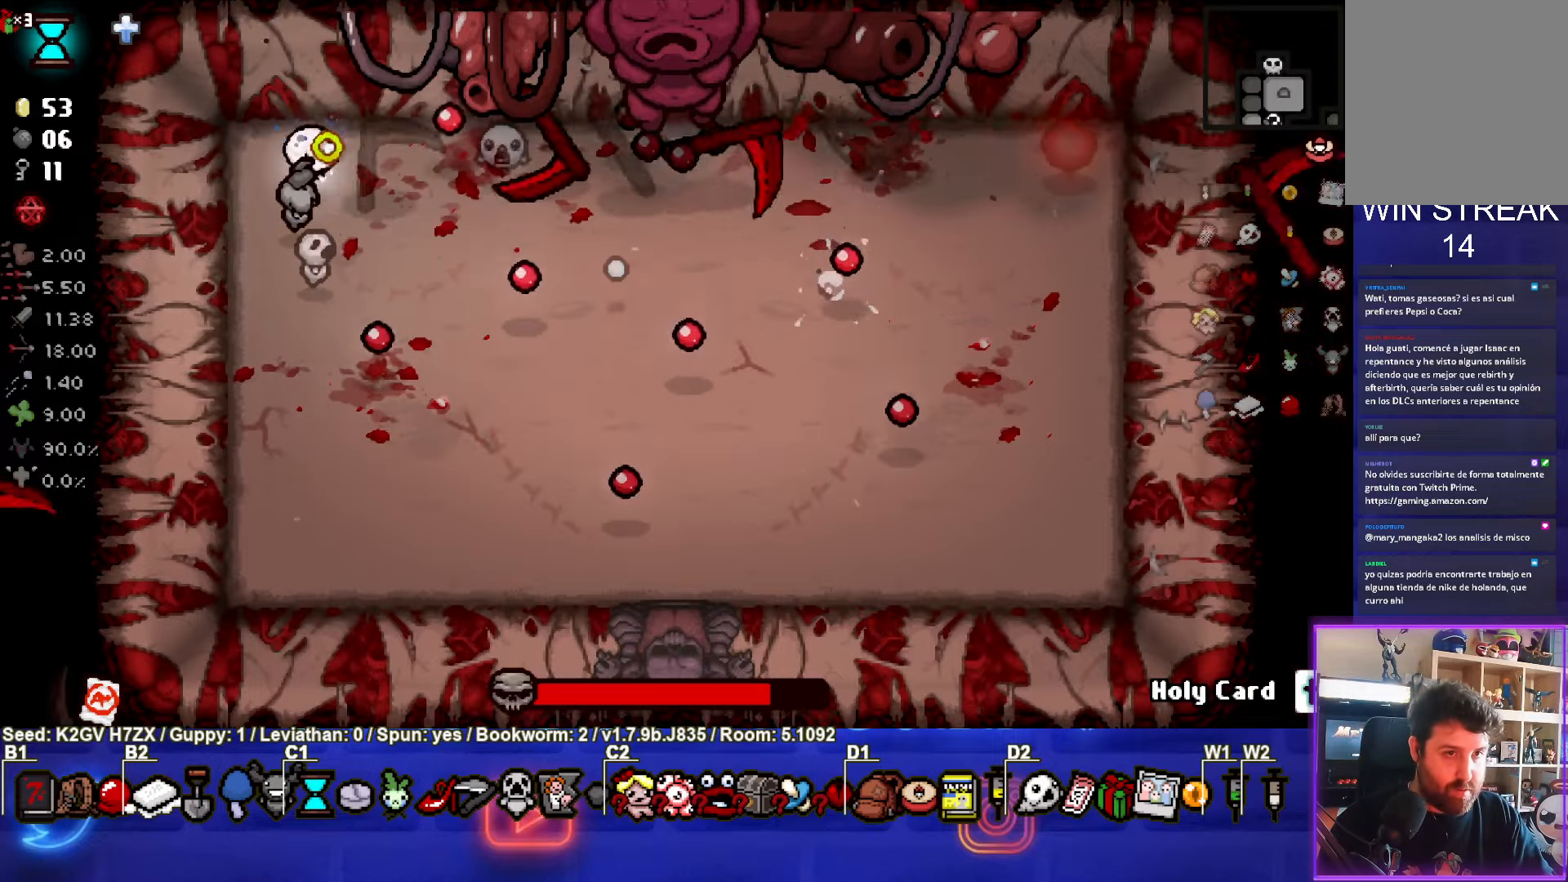
{"buttons": ["CIRCLE"], "left_stick": "center", "events": [[150, "left_stick", "center"], [383, "left_stick", "down"], [500, "left_stick", "center"]]}
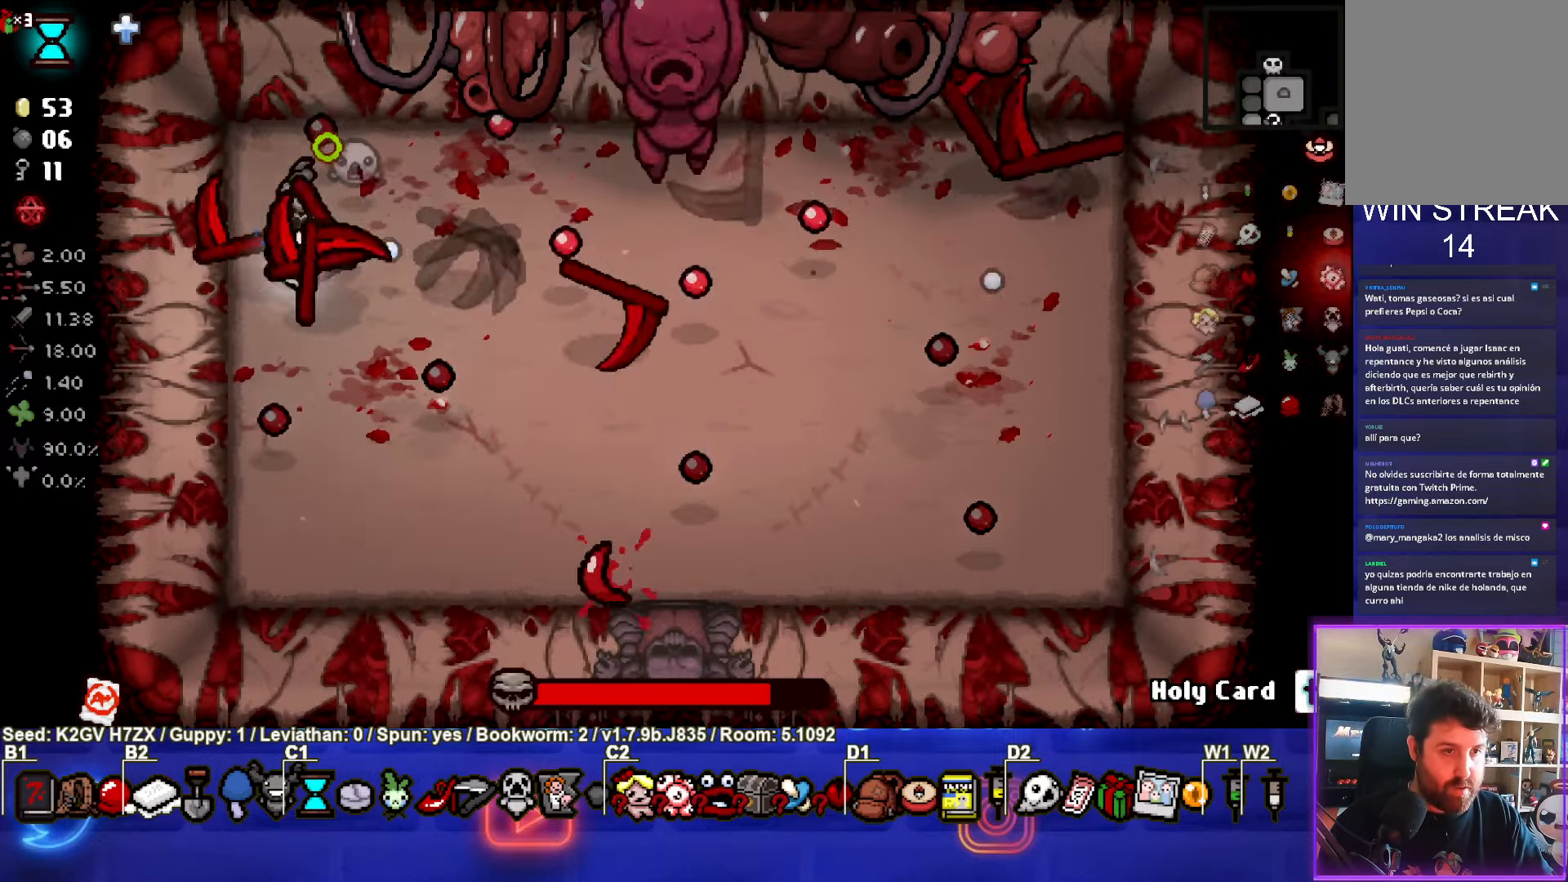
{"buttons": ["CIRCLE"], "left_stick": "right", "events": [[350, "left_stick", "right"]]}
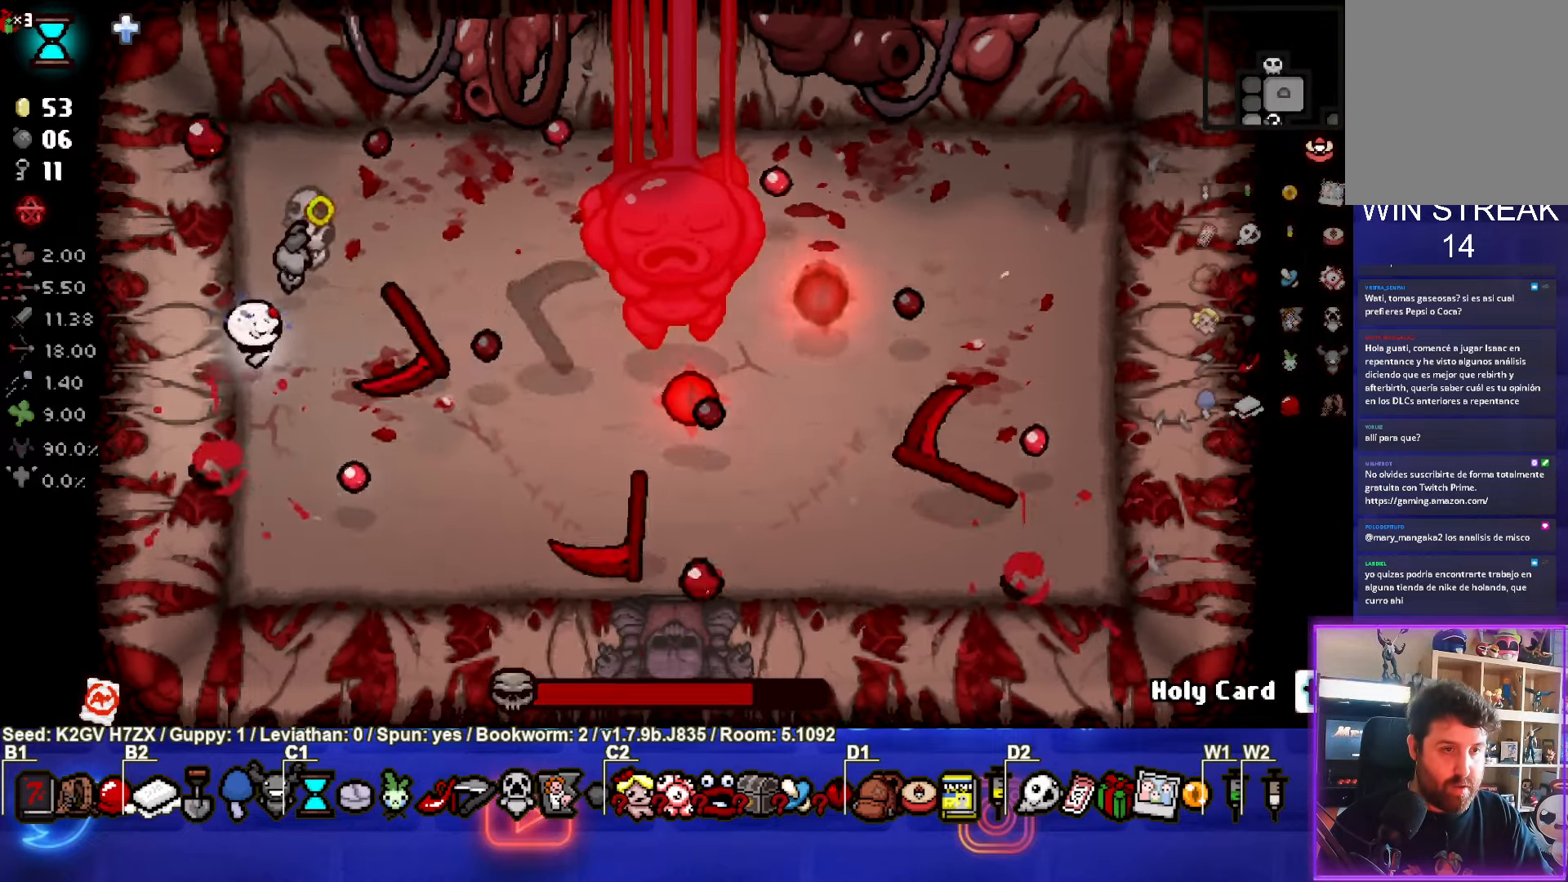
{"buttons": ["CIRCLE"], "left_stick": "right", "events": []}
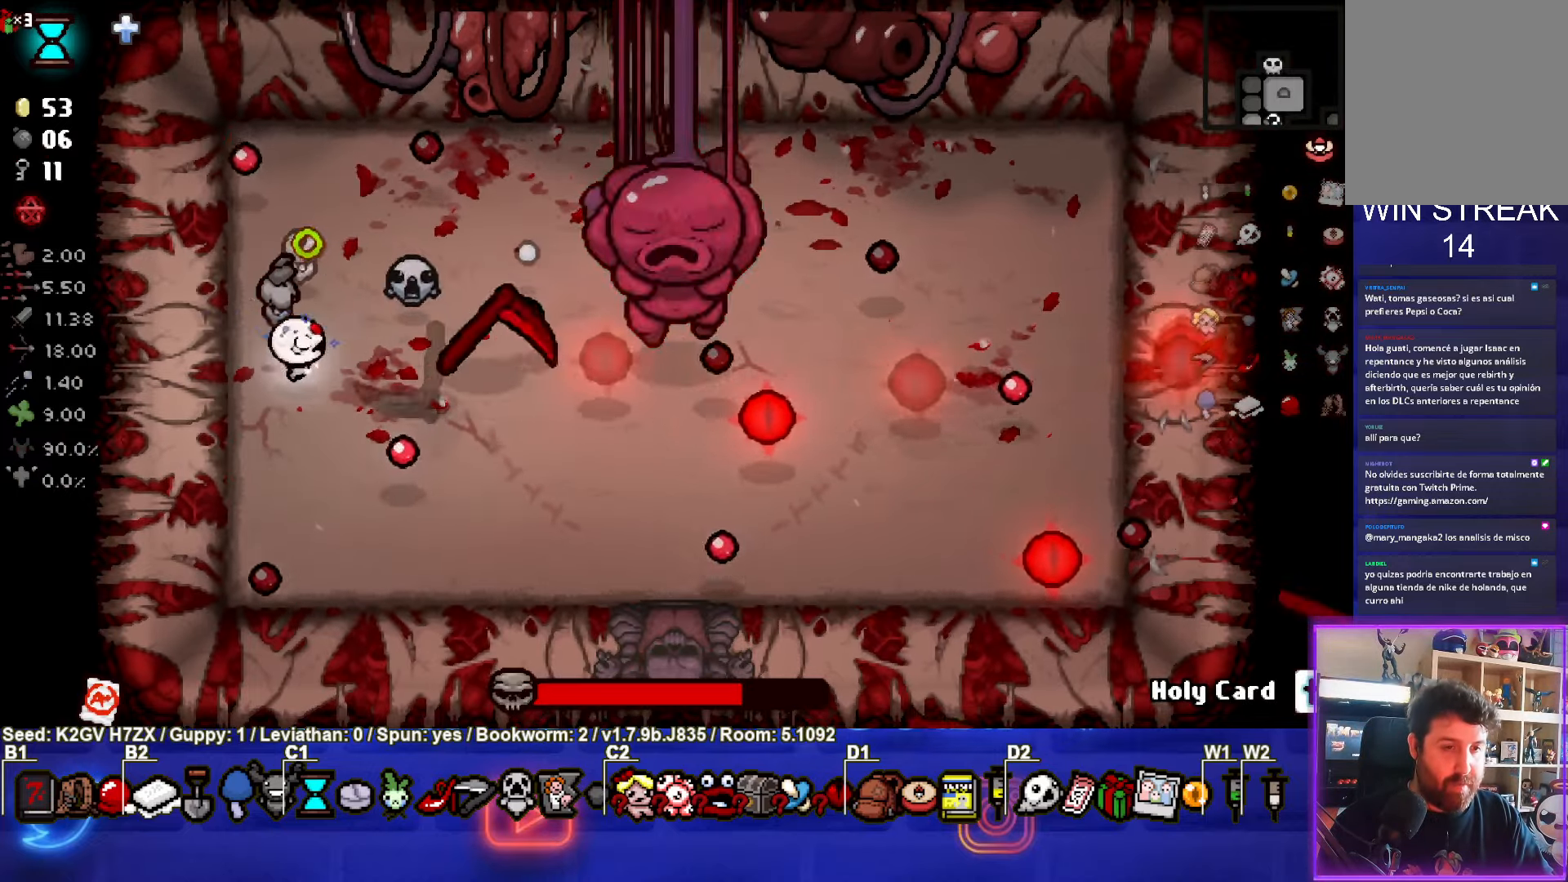
{"buttons": ["CIRCLE"], "left_stick": "right", "events": []}